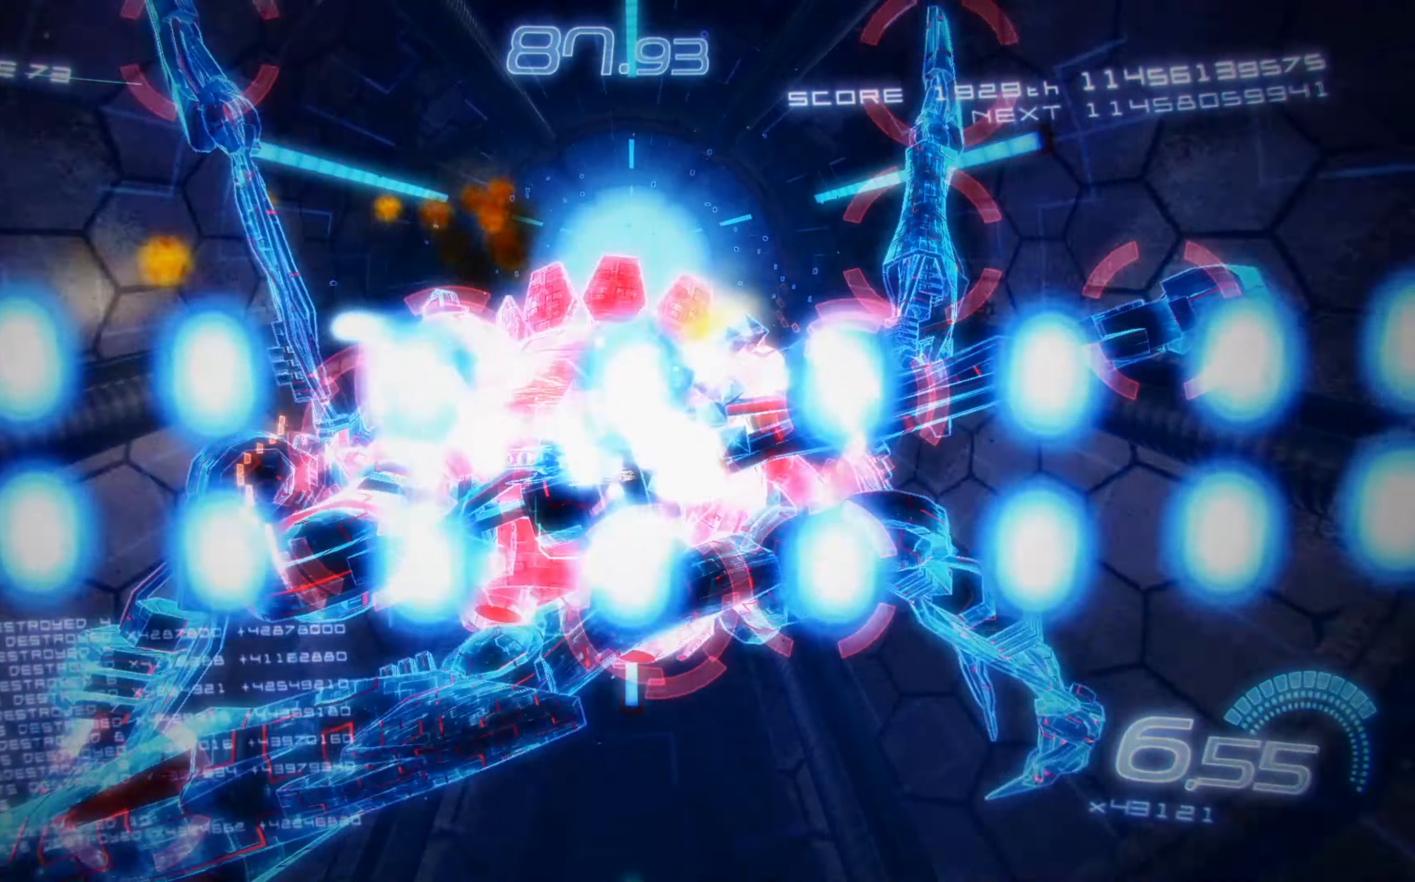
Gameplay with a controller (Xbox layout); each line is a JSON object with the inputs held at the frame after it. "events" lists button and stick changes between this image and that frame as [ms after this image, input, new state], when the widget could be followed in between. Not read: right_stick.
{"buttons": ["X", "L2"], "left_stick": "center", "events": [[84, "DPAD_DOWN", "up"], [350, "R2", "up"], [484, "L2", "down"]]}
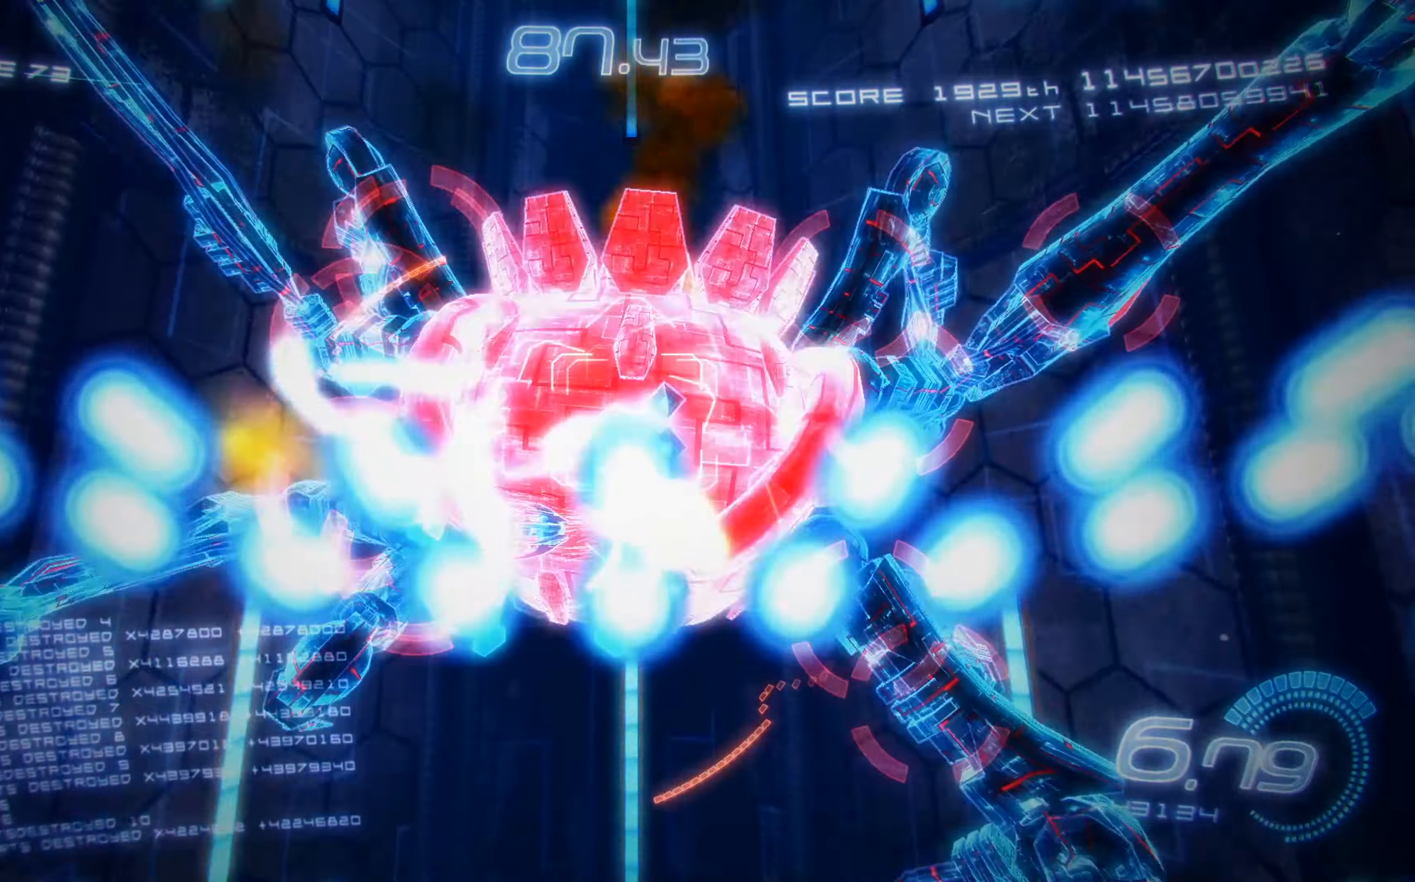
{"buttons": ["X"], "left_stick": "center", "events": [[134, "L2", "up"], [367, "L2", "down"], [500, "L2", "up"]]}
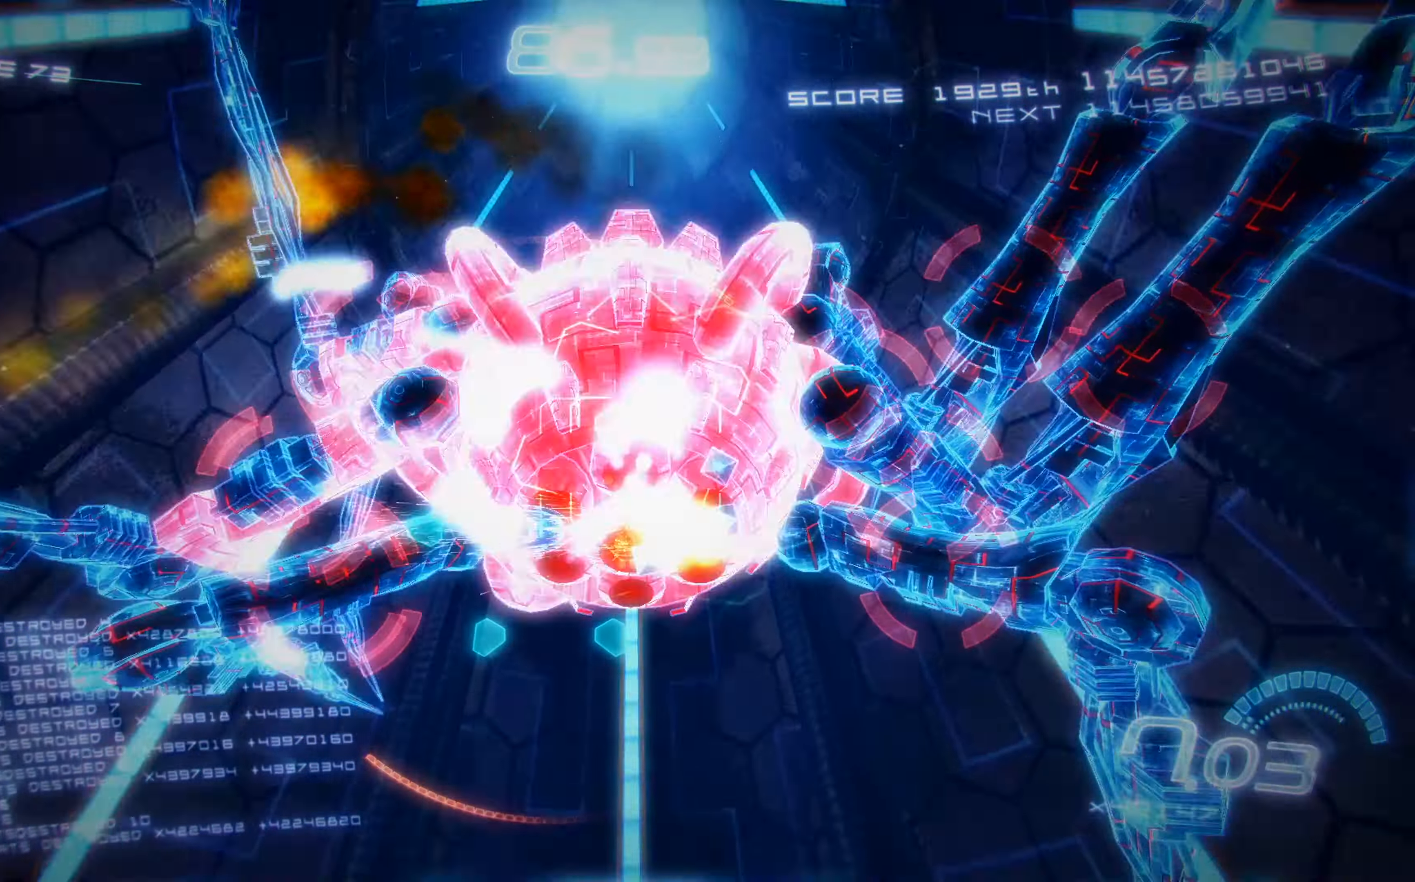
{"buttons": ["X", "L2"], "left_stick": "center", "events": [[200, "DPAD_UP", "down"], [334, "DPAD_UP", "up"], [467, "L2", "down"]]}
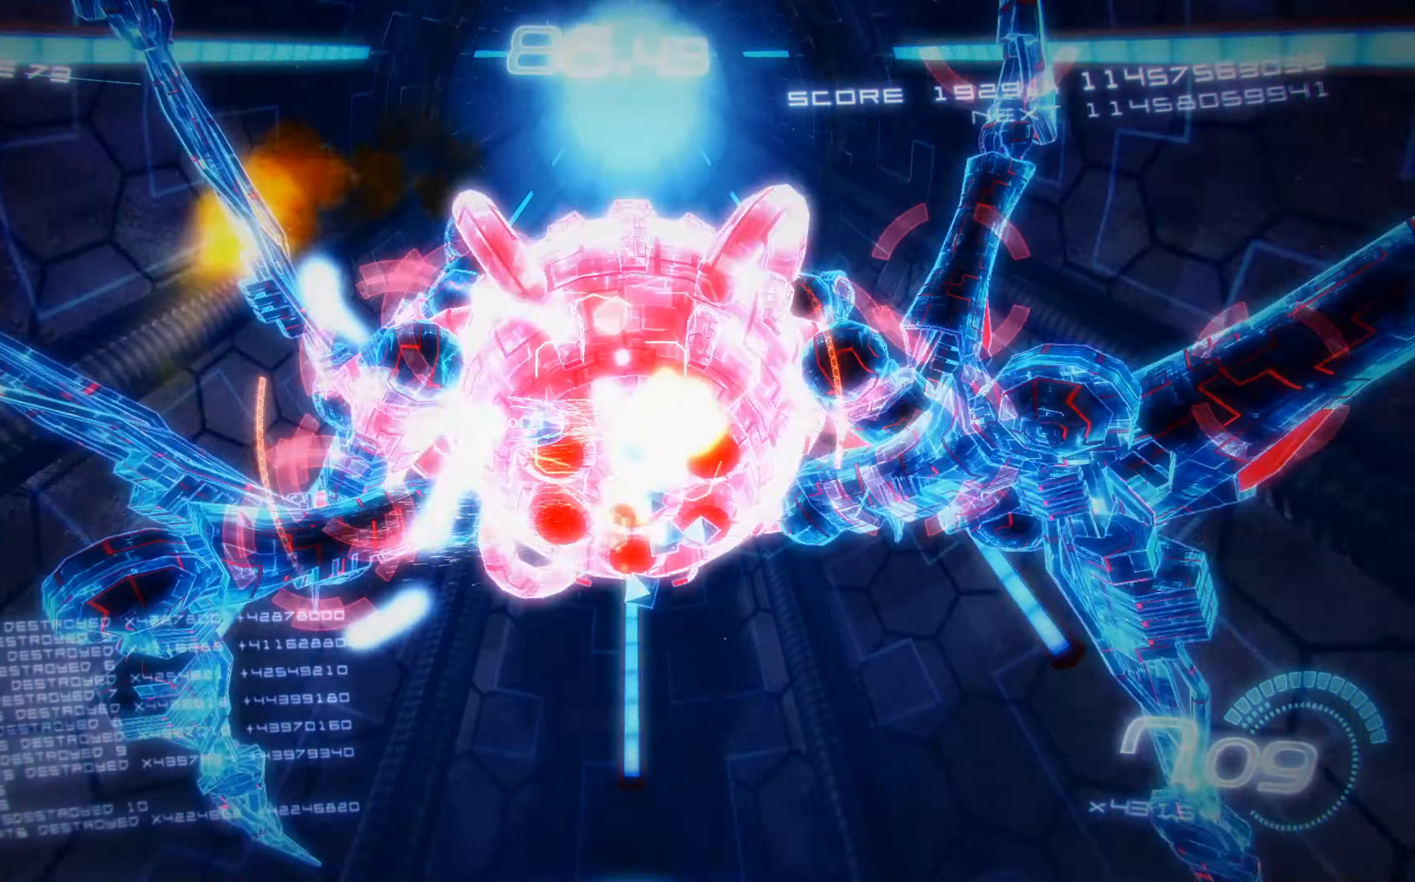
{"buttons": ["X"], "left_stick": "center", "events": [[84, "L2", "up"], [267, "L2", "down"], [350, "L2", "up"]]}
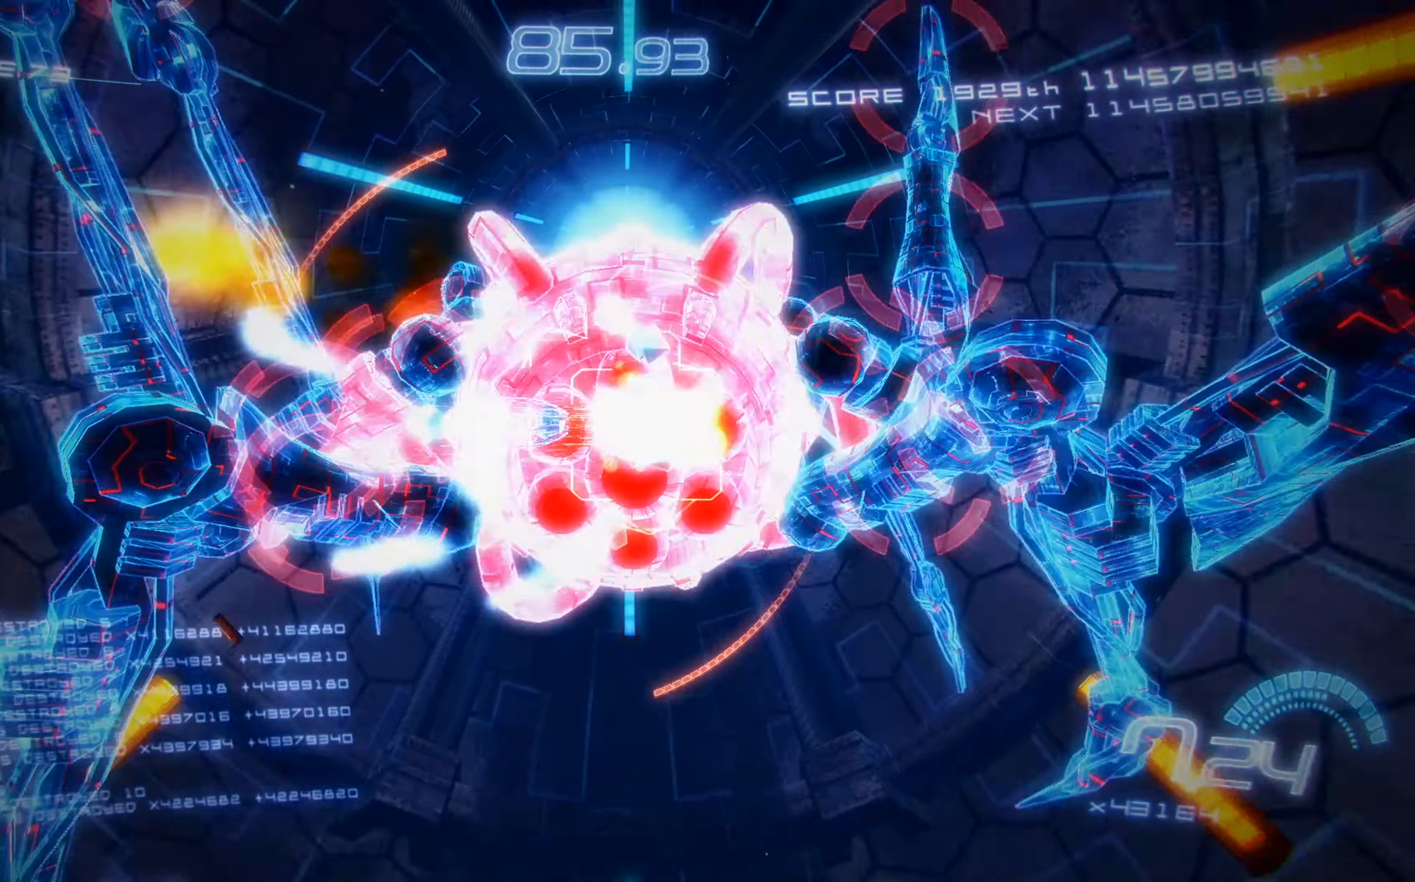
{"buttons": ["A", "X", "DPAD_LEFT"], "left_stick": "center", "events": [[117, "DPAD_RIGHT", "down"], [184, "DPAD_RIGHT", "up"], [250, "A", "down"], [500, "DPAD_LEFT", "down"]]}
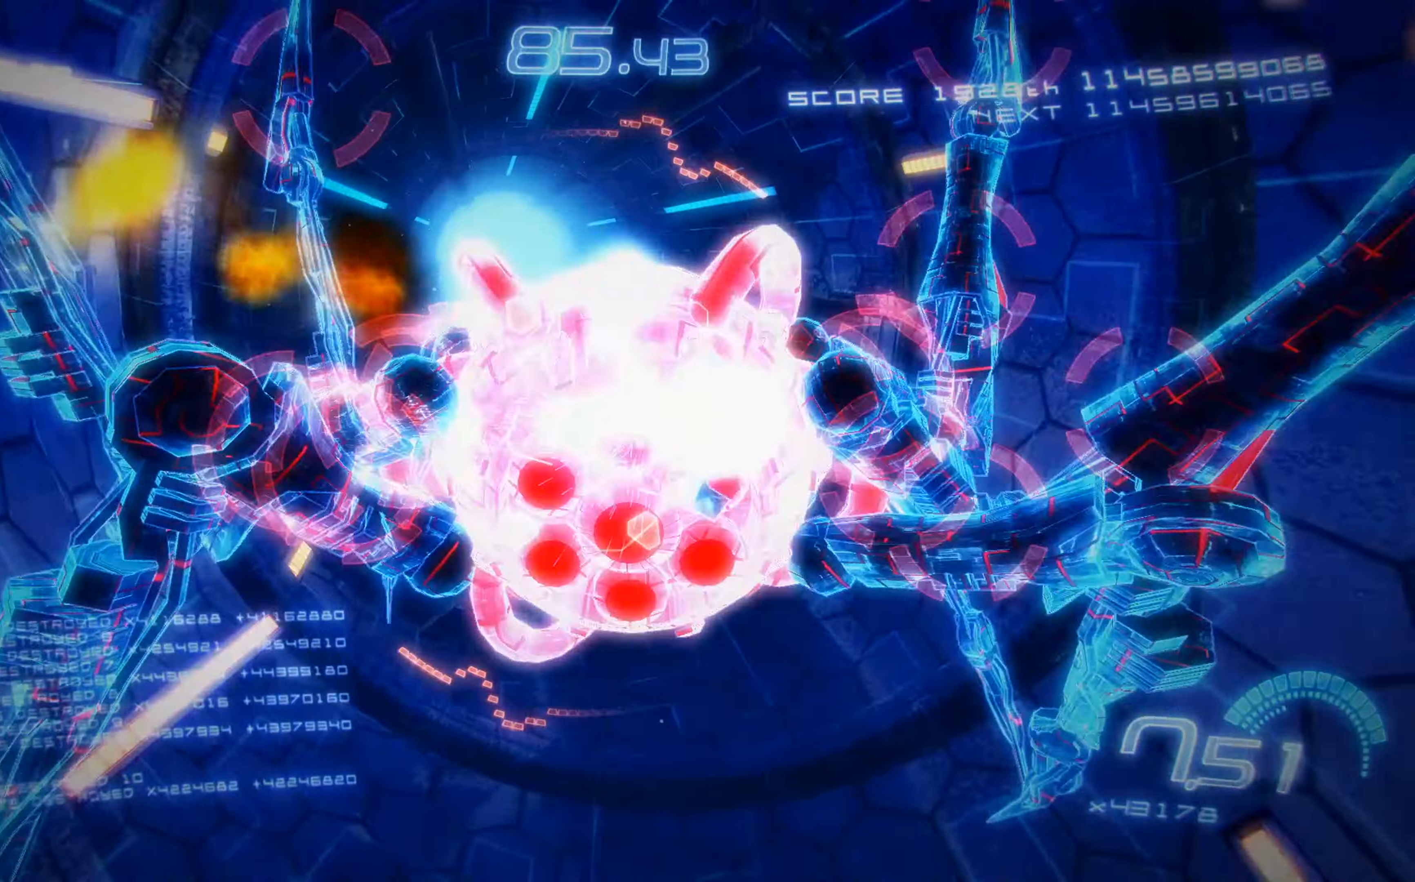
{"buttons": ["A", "X"], "left_stick": "center", "events": [[84, "DPAD_LEFT", "up"], [167, "DPAD_DOWN", "down"], [300, "DPAD_DOWN", "up"]]}
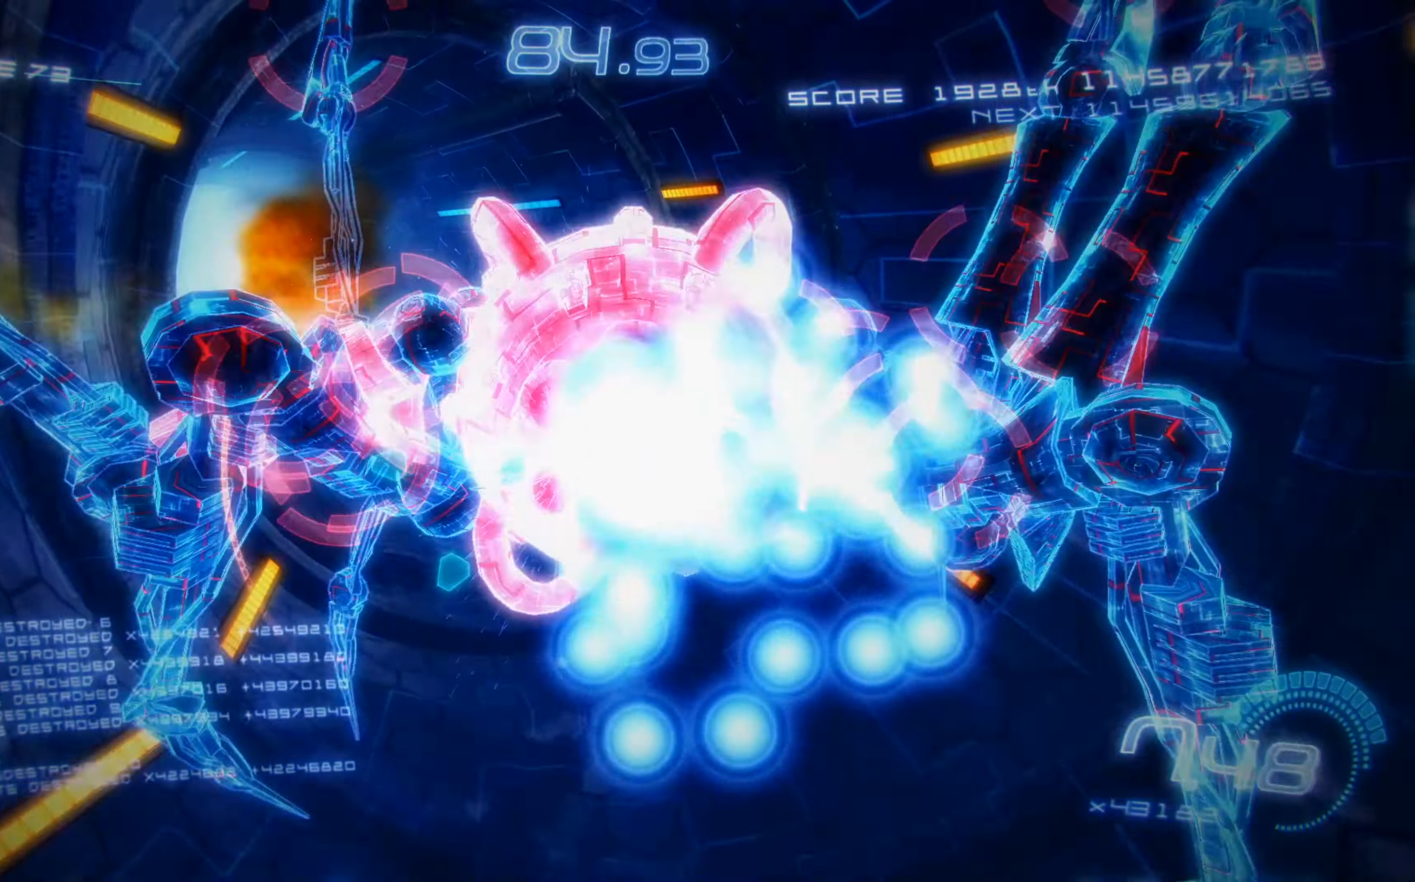
{"buttons": ["X", "DPAD_LEFT"], "left_stick": "center", "events": [[150, "DPAD_LEFT", "down"], [217, "A", "up"]]}
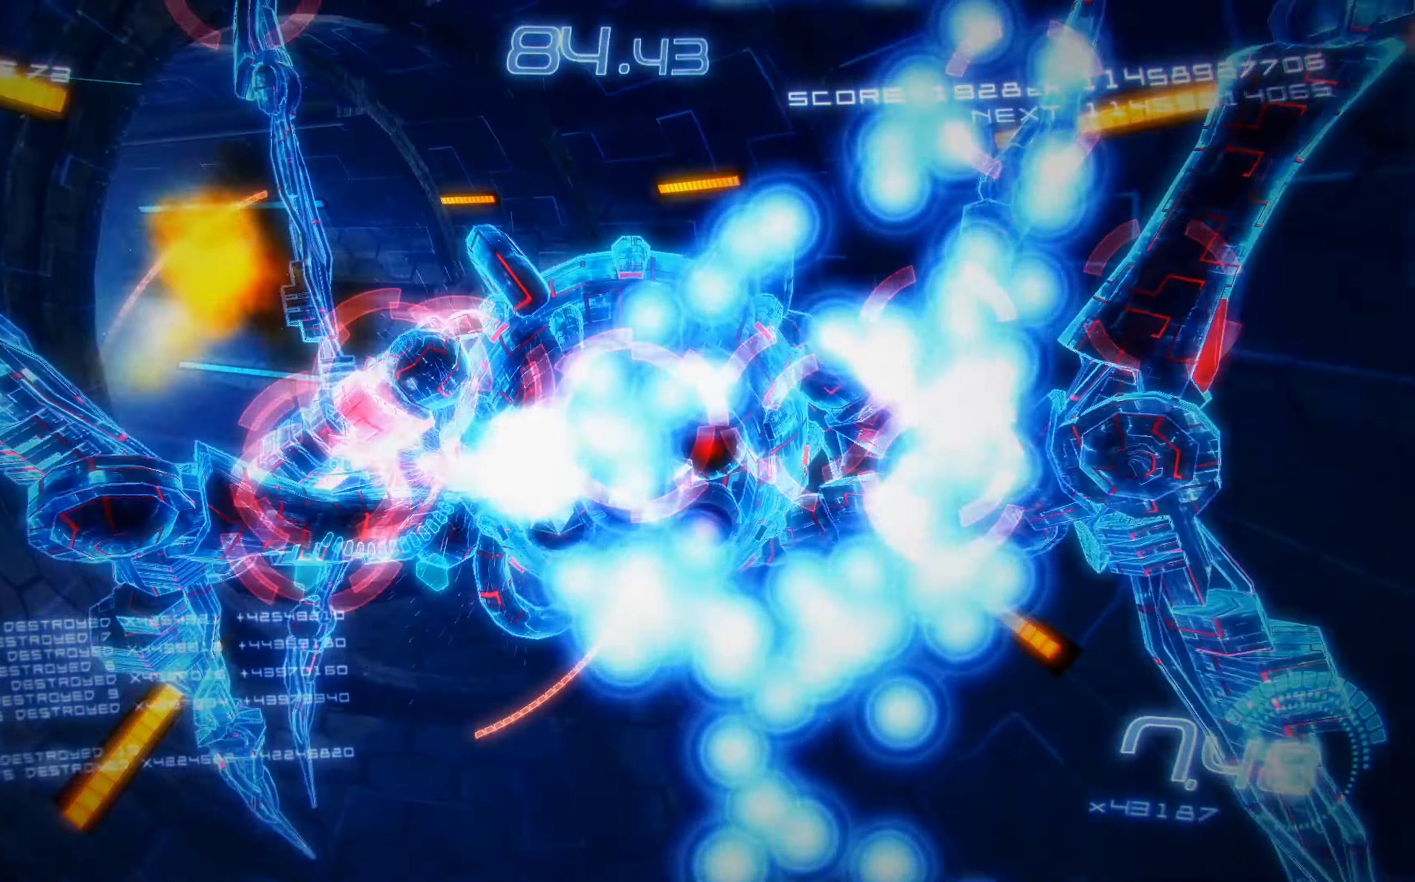
{"buttons": ["X"], "left_stick": "center", "events": [[67, "R2", "down"], [300, "DPAD_UP", "down"], [384, "R2", "up"], [434, "DPAD_LEFT", "up"], [484, "DPAD_UP", "up"]]}
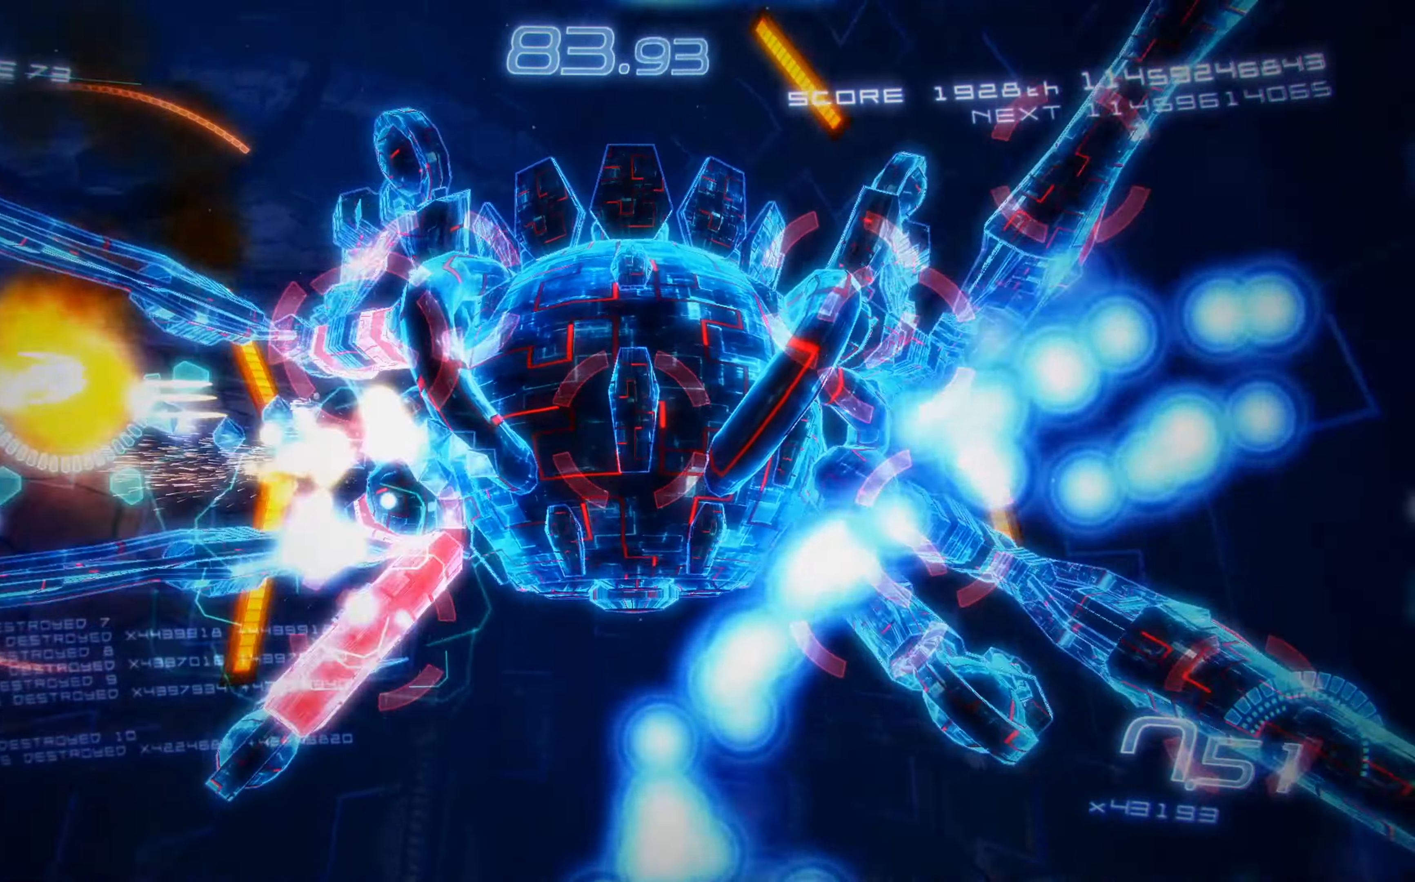
{"buttons": ["X", "DPAD_UP"], "left_stick": "center", "events": [[100, "DPAD_UP", "down"], [350, "DPAD_RIGHT", "down"], [484, "DPAD_RIGHT", "up"]]}
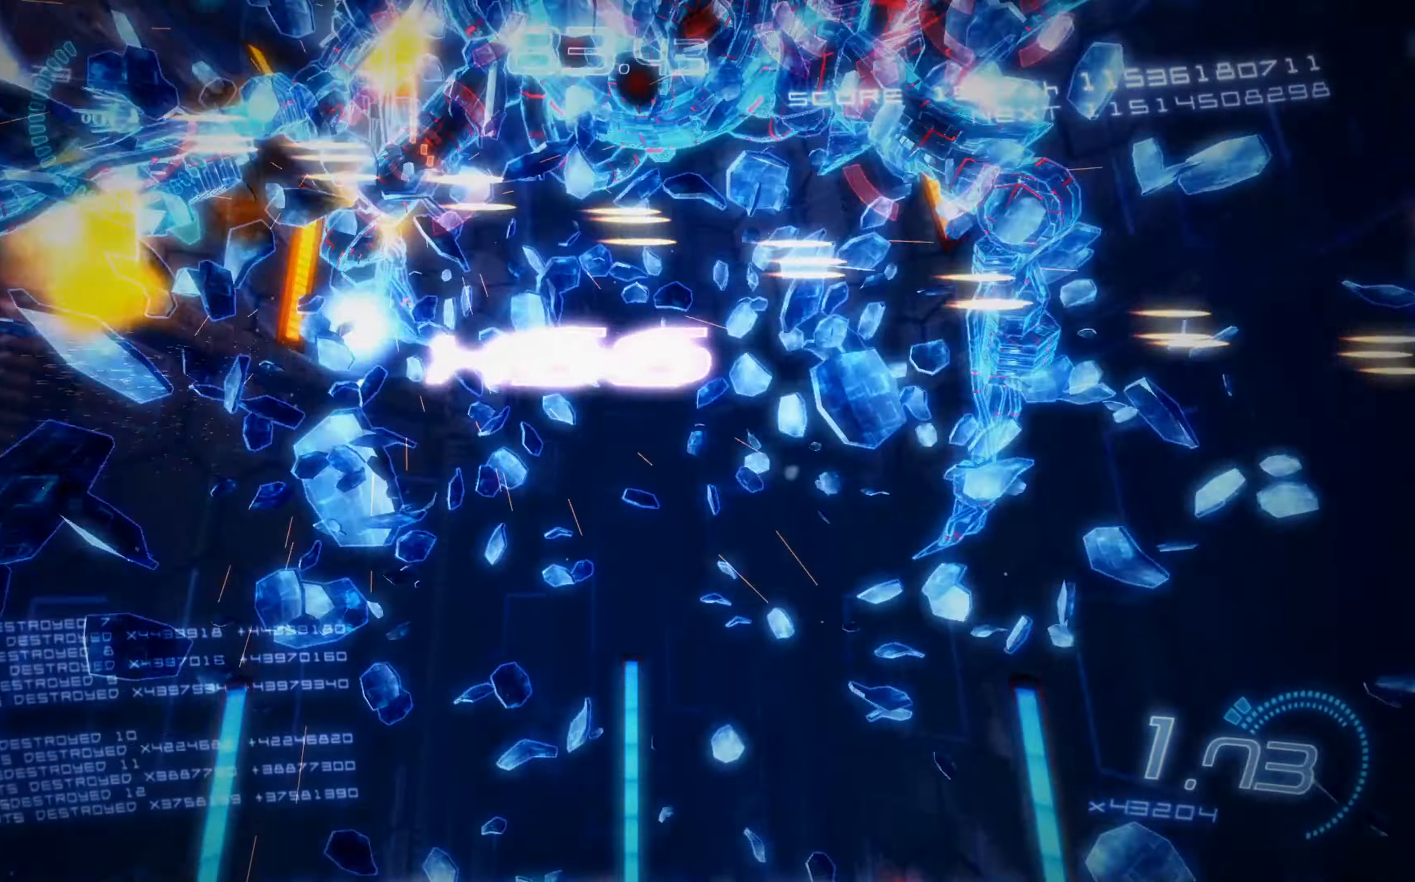
{"buttons": ["X", "R2"], "left_stick": "center", "events": [[217, "DPAD_UP", "up"], [450, "R2", "down"]]}
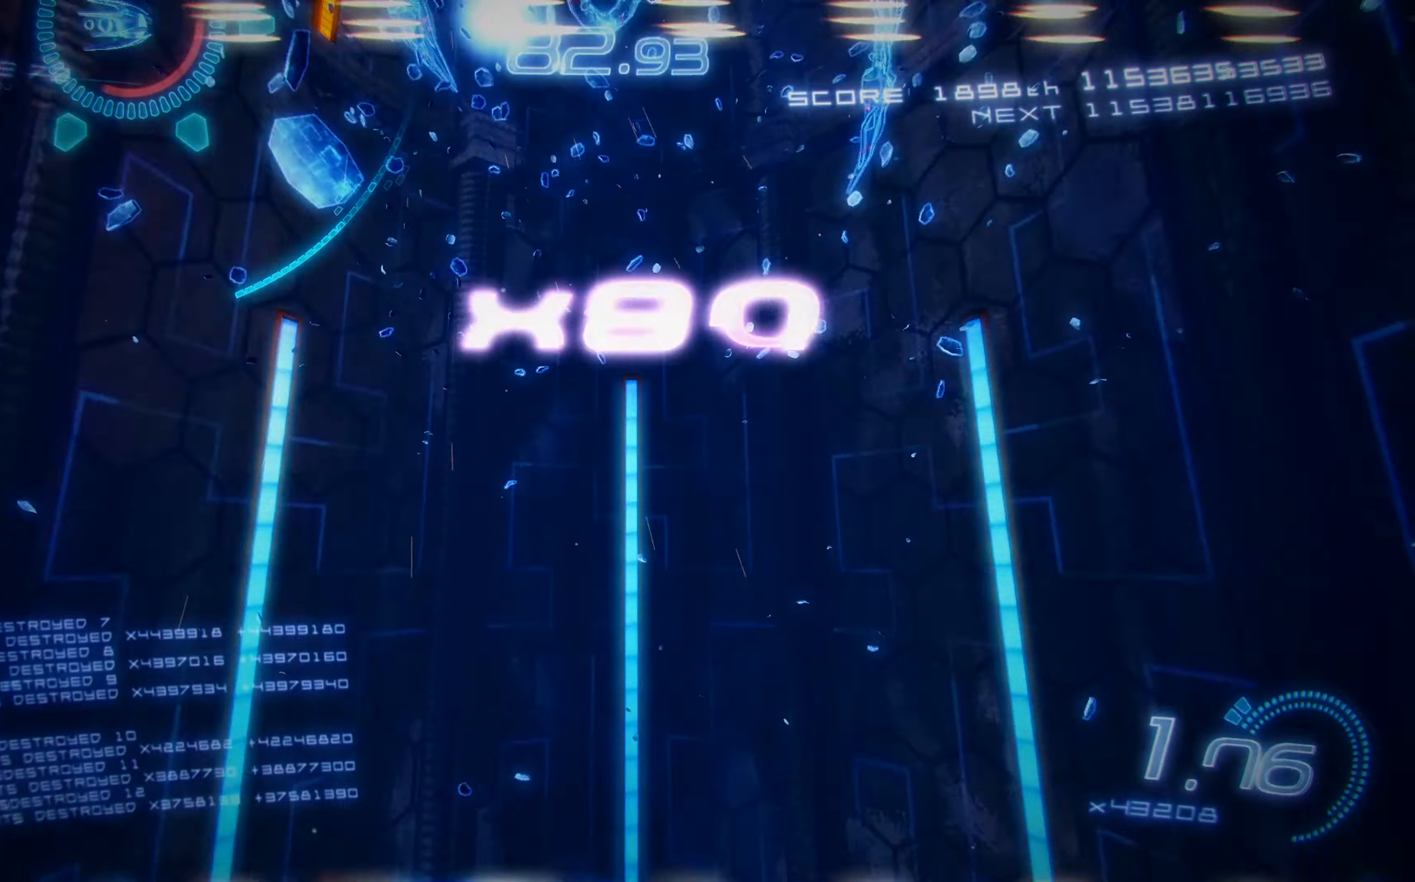
{"buttons": ["X"], "left_stick": "center", "events": [[300, "R2", "up"]]}
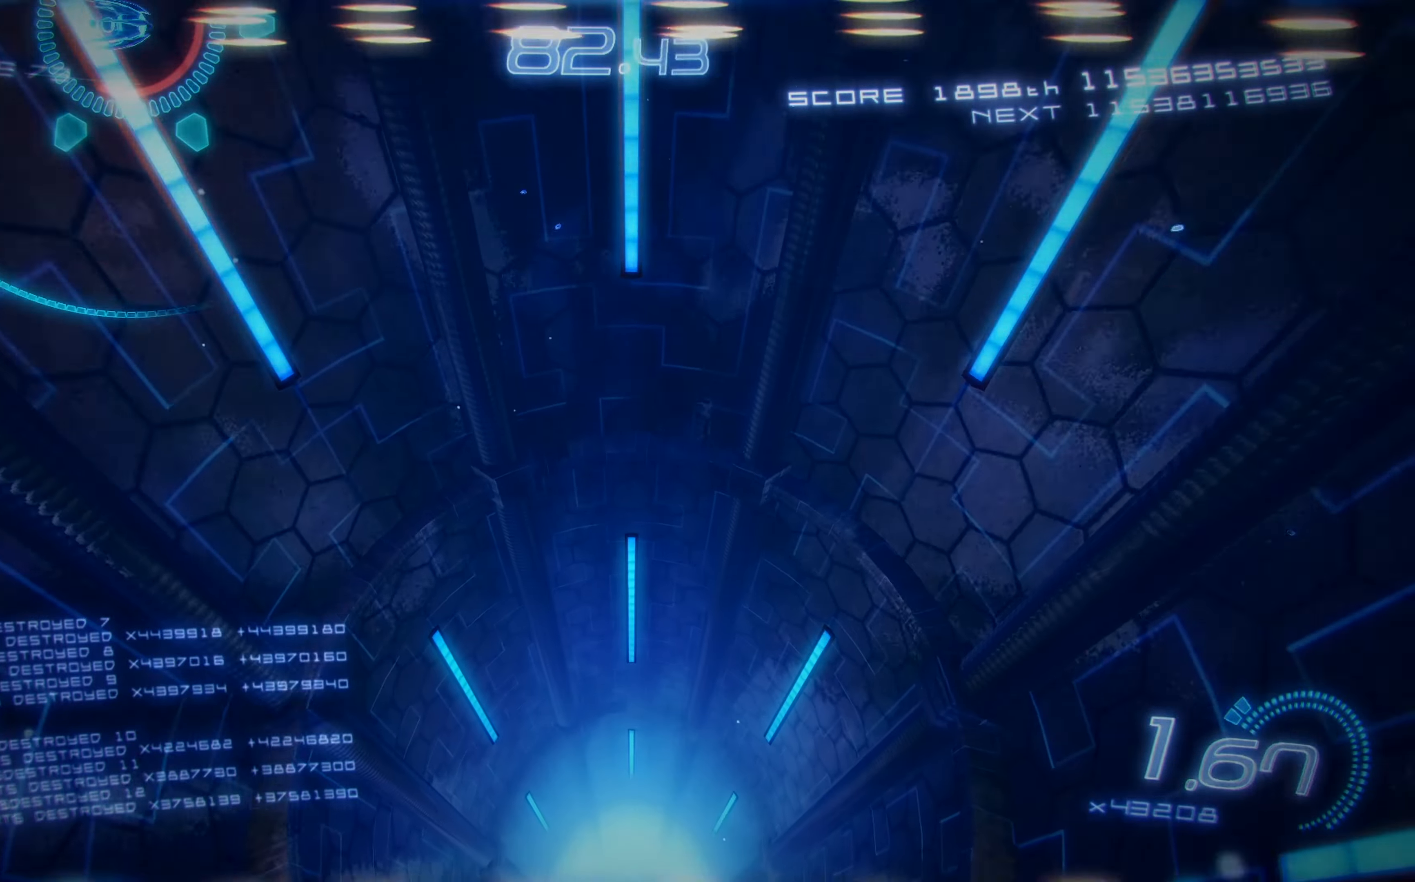
{"buttons": ["X", "L2"], "left_stick": "center", "events": [[150, "DPAD_DOWN", "down"], [200, "L2", "down"], [266, "DPAD_DOWN", "up"]]}
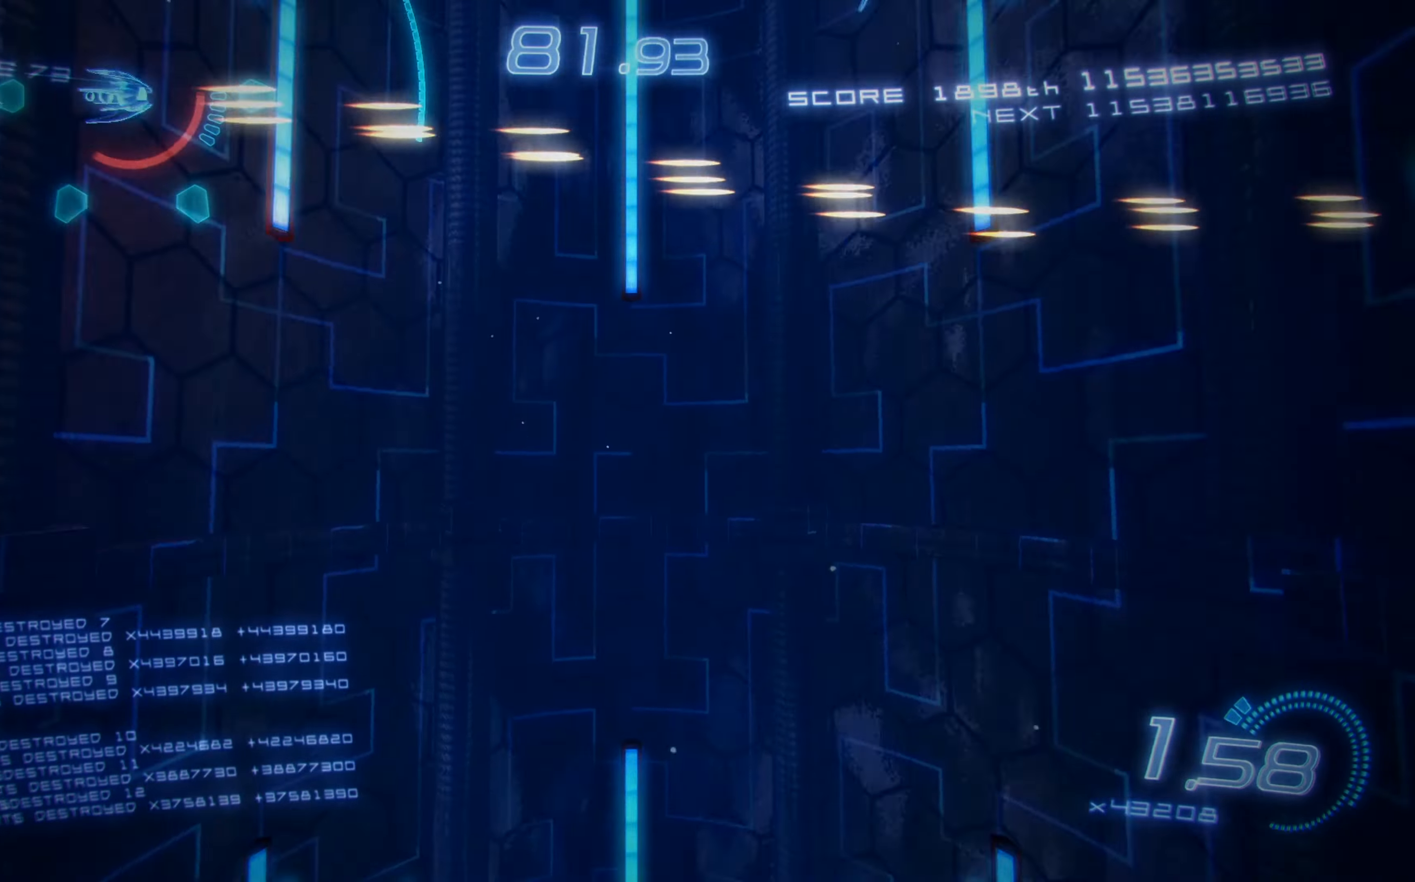
{"buttons": ["X", "DPAD_UP"], "left_stick": "center", "events": [[333, "DPAD_UP", "down"], [350, "L2", "up"]]}
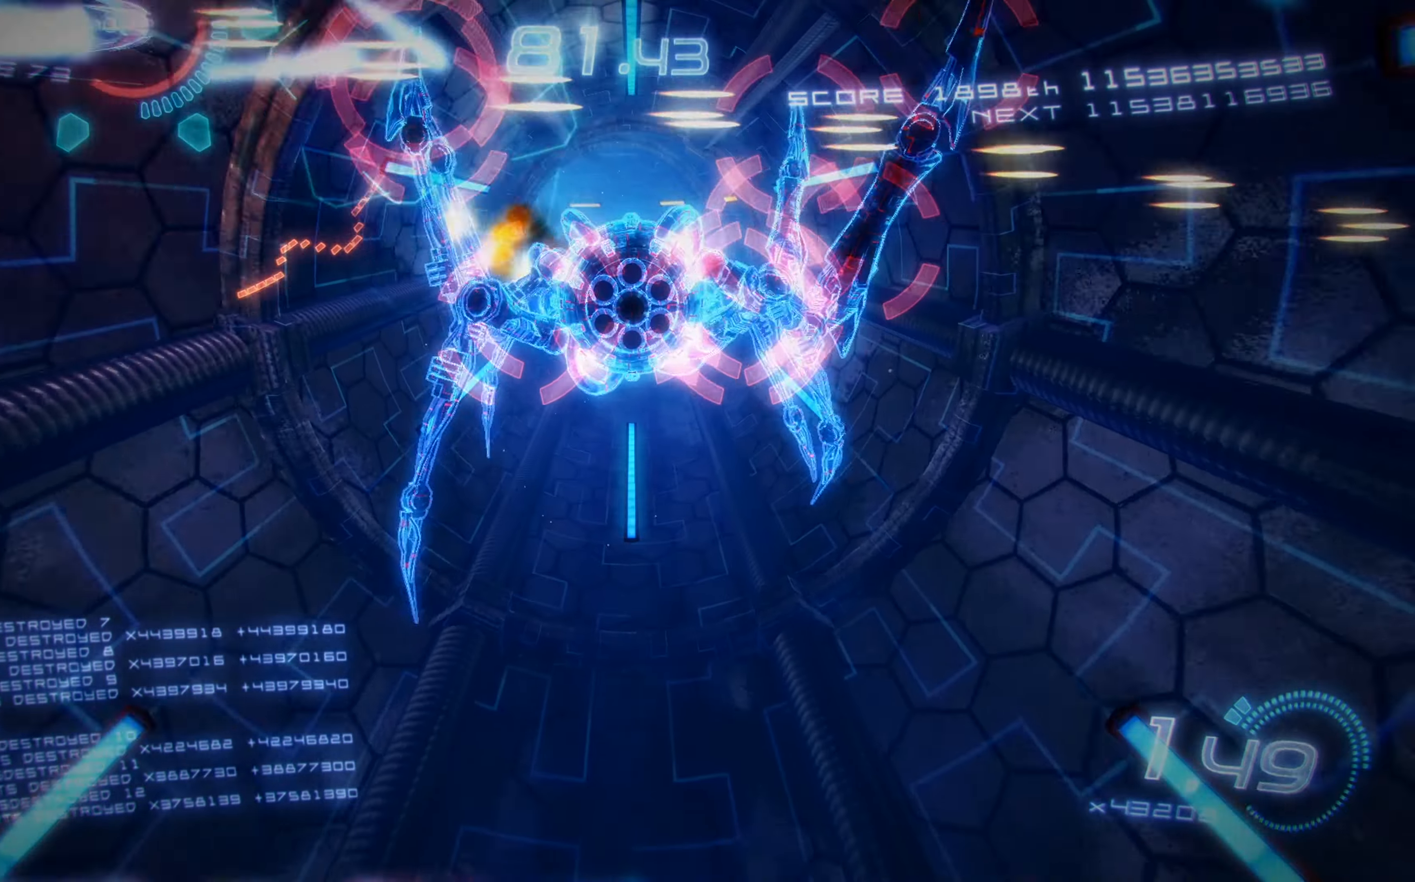
{"buttons": ["X", "DPAD_UP"], "left_stick": "center", "events": [[50, "DPAD_RIGHT", "down"], [100, "DPAD_UP", "up"], [133, "DPAD_RIGHT", "up"], [216, "DPAD_DOWN", "down"], [383, "DPAD_LEFT", "down"], [400, "DPAD_DOWN", "up"], [450, "DPAD_LEFT", "up"], [450, "DPAD_UP", "down"]]}
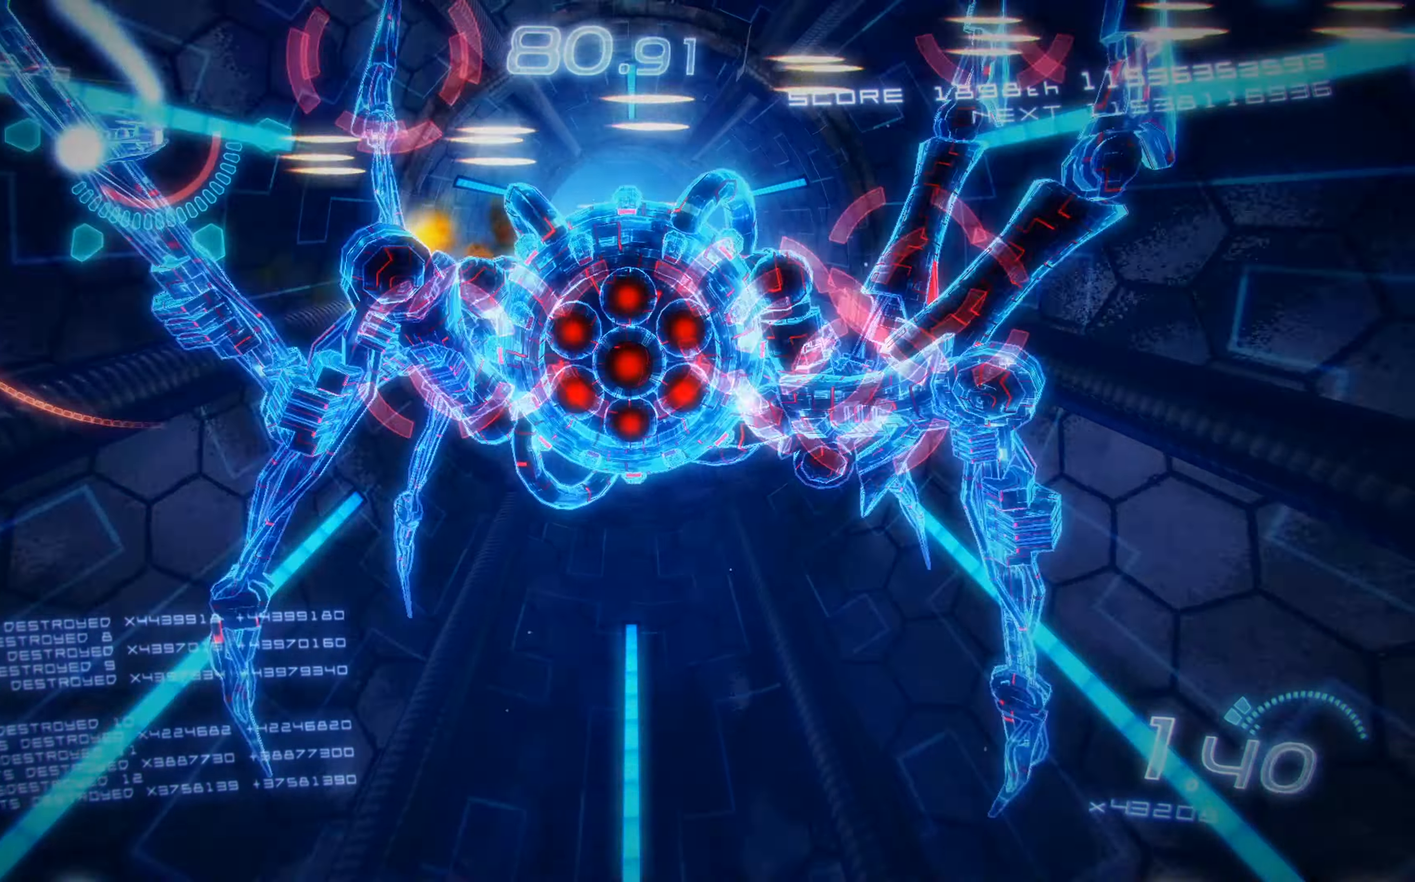
{"buttons": ["X", "DPAD_UP", "DPAD_LEFT"], "left_stick": "center", "events": [[16, "DPAD_LEFT", "down"], [100, "DPAD_UP", "up"], [133, "DPAD_DOWN", "down"], [150, "DPAD_LEFT", "up"], [183, "DPAD_RIGHT", "down"], [283, "DPAD_DOWN", "up"], [383, "DPAD_RIGHT", "up"], [433, "DPAD_LEFT", "down"], [500, "DPAD_UP", "down"]]}
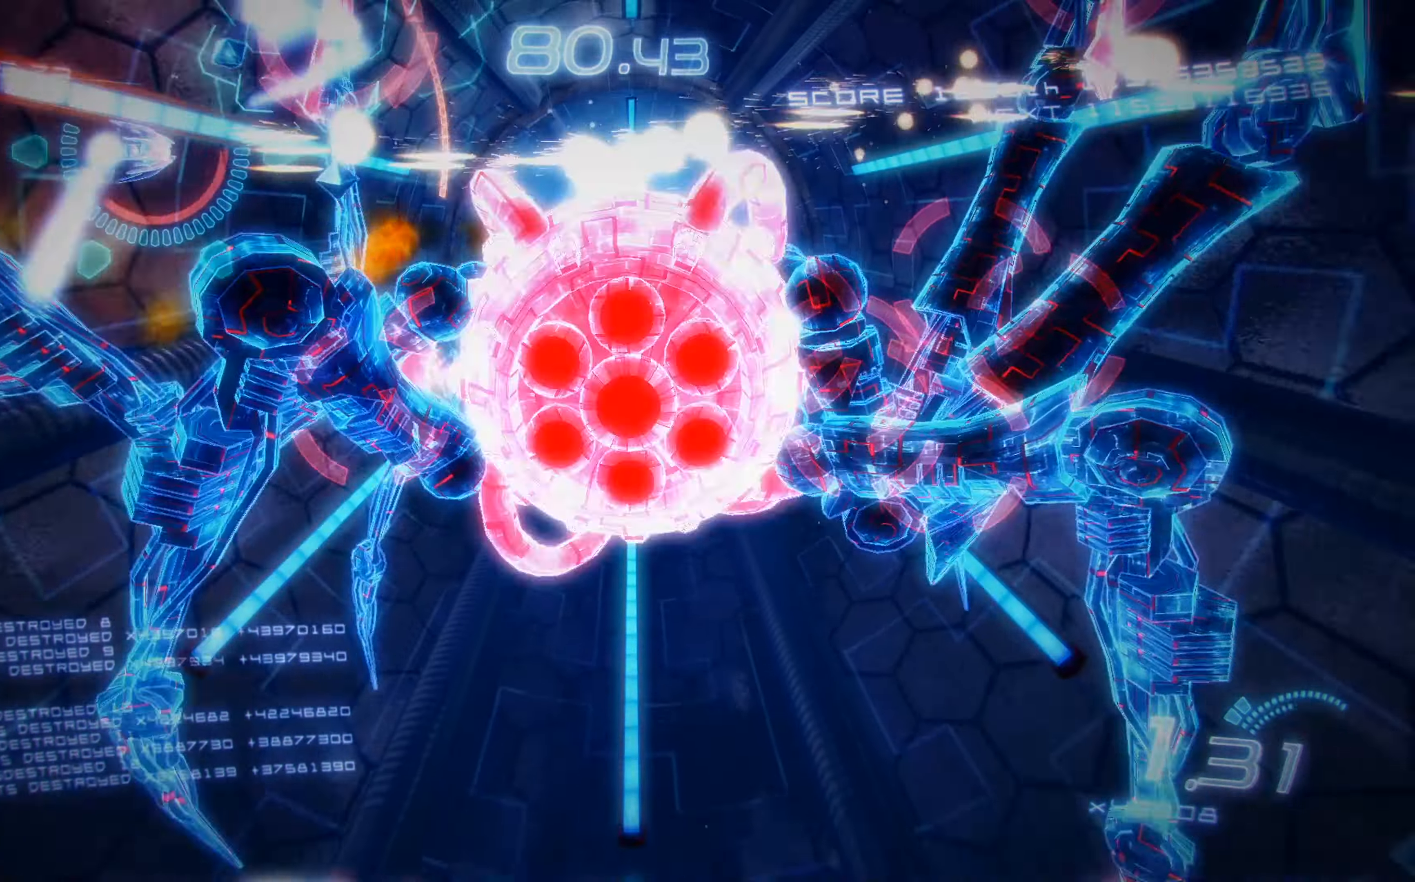
{"buttons": ["A", "X", "DPAD_LEFT"], "left_stick": "center"}
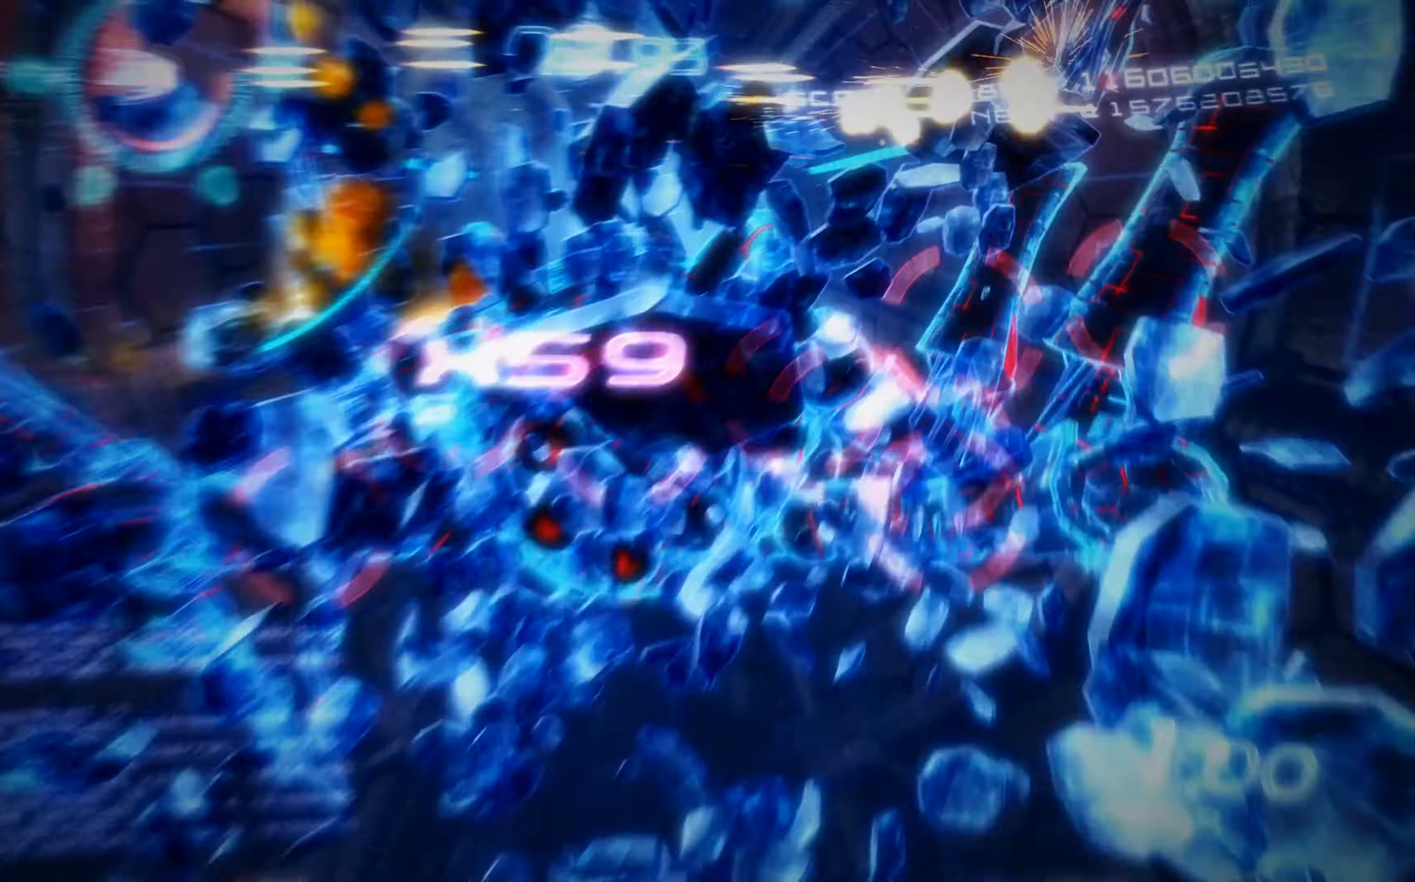
{"buttons": ["A", "X", "DPAD_DOWN"], "left_stick": "center", "events": [[83, "DPAD_DOWN", "down"], [183, "DPAD_LEFT", "up"]]}
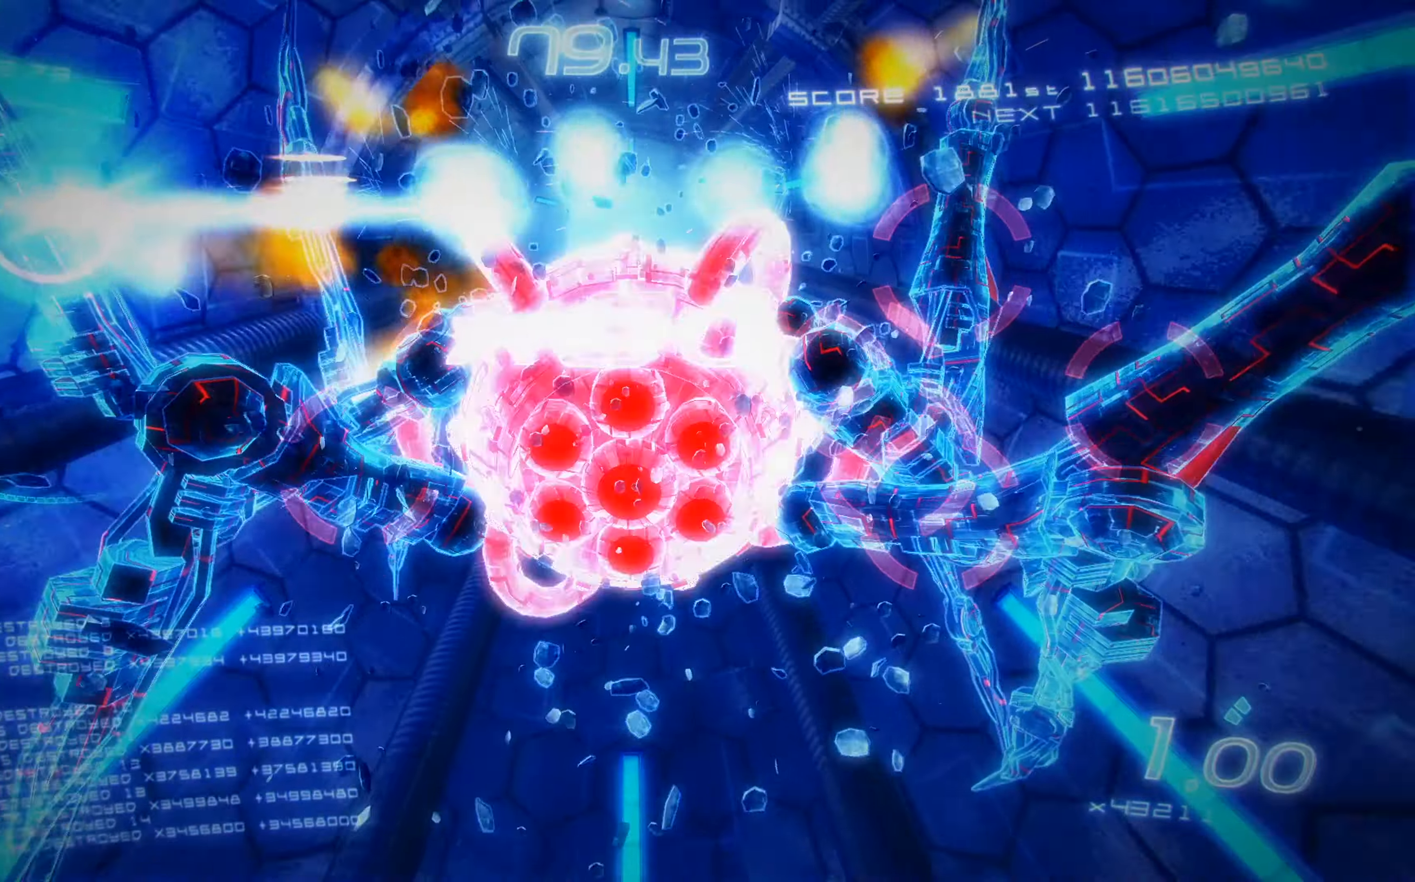
{"buttons": ["A", "X", "DPAD_UP", "DPAD_LEFT"], "left_stick": "center", "events": [[150, "A", "up"], [266, "A", "down"], [416, "DPAD_DOWN", "up"], [433, "DPAD_LEFT", "down"], [450, "DPAD_UP", "down"]]}
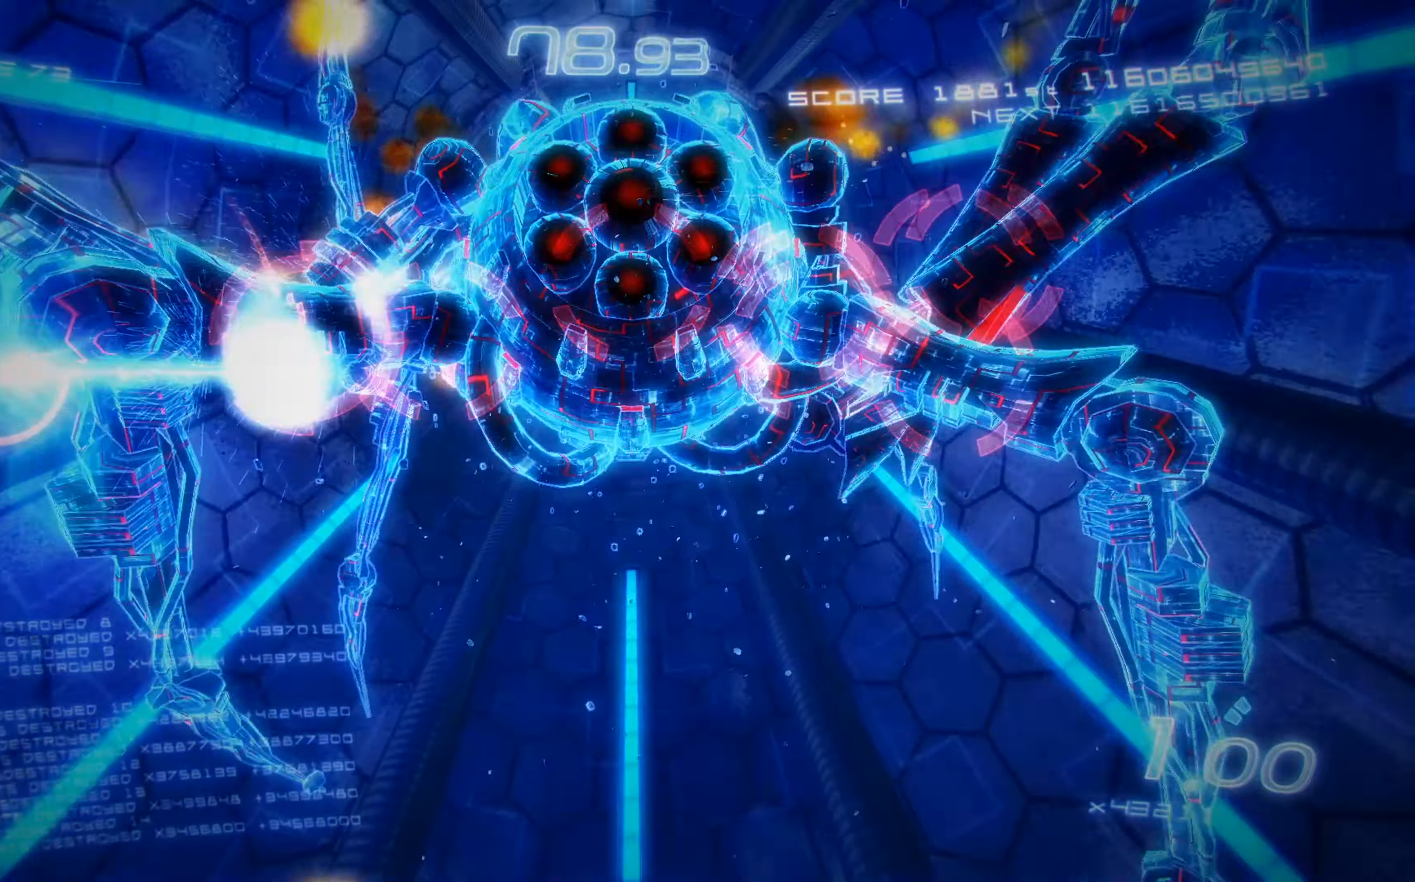
{"buttons": ["A", "X", "R1", "DPAD_UP"], "left_stick": "center", "events": [[16, "DPAD_UP", "up"], [33, "DPAD_LEFT", "up"], [183, "DPAD_LEFT", "down"], [200, "R1", "down"], [216, "DPAD_UP", "down"], [283, "DPAD_UP", "up"], [333, "DPAD_DOWN", "down"], [400, "DPAD_LEFT", "up"], [416, "DPAD_DOWN", "up"], [450, "DPAD_UP", "down"]]}
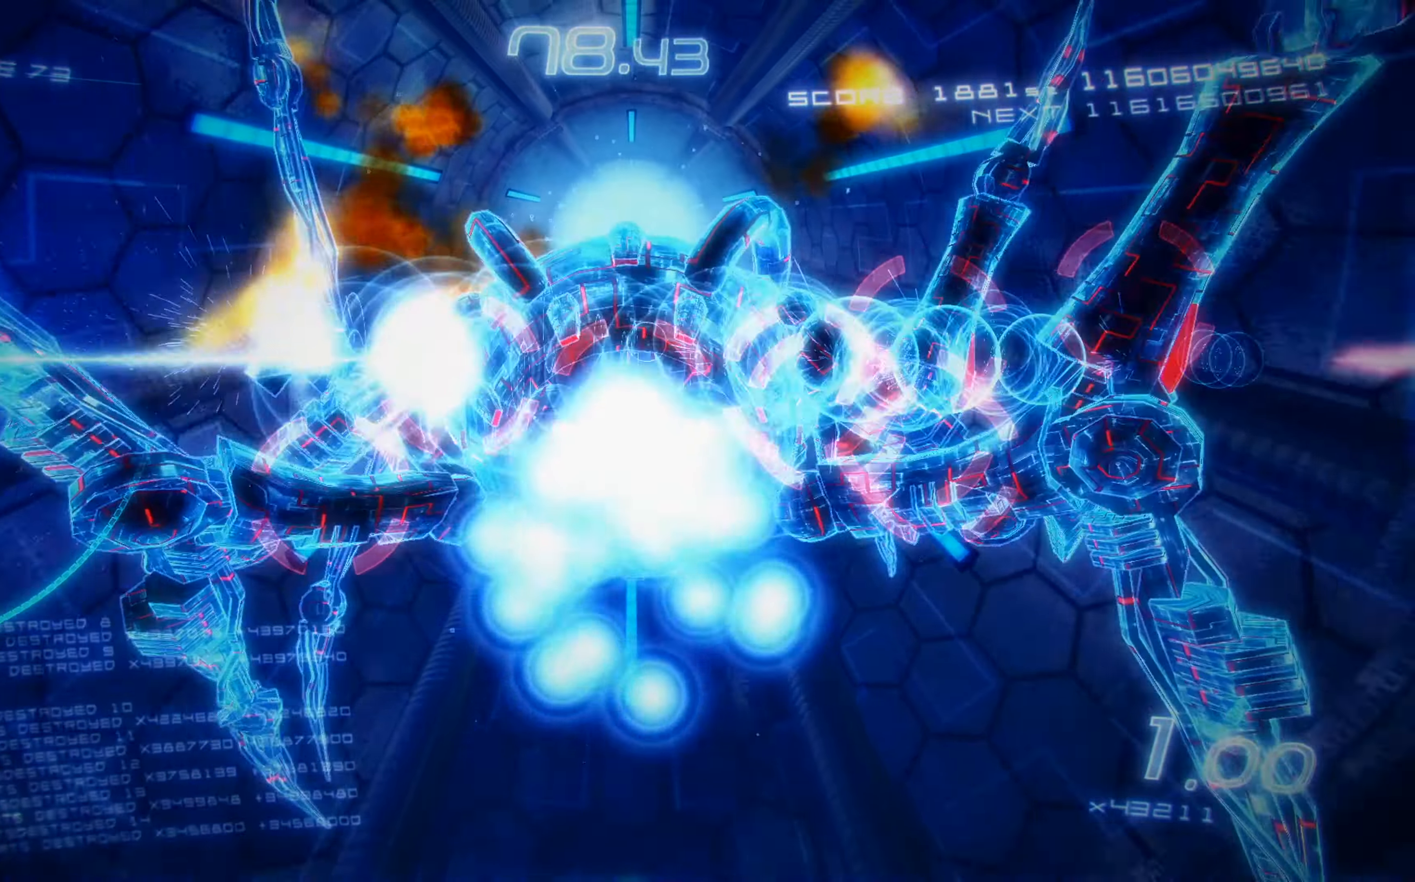
{"buttons": ["X", "L2", "DPAD_UP"], "left_stick": "center", "events": [[83, "A", "up"], [133, "R1", "up"], [183, "DPAD_RIGHT", "down"], [183, "L2", "down"], [317, "DPAD_UP", "up"], [450, "DPAD_RIGHT", "up"], [500, "DPAD_UP", "down"]]}
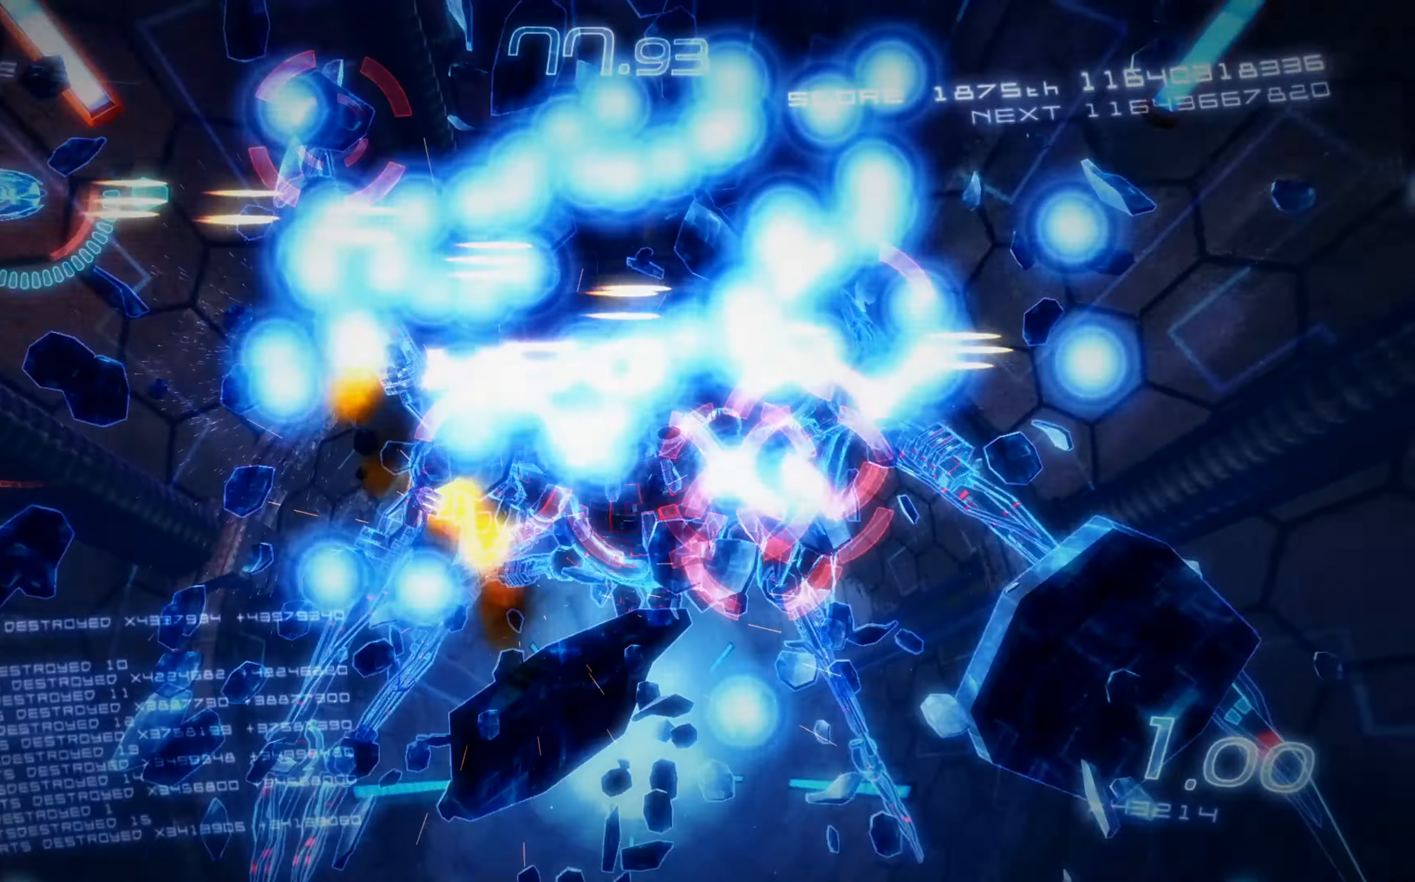
{"buttons": ["X", "R2", "DPAD_LEFT"], "left_stick": "center", "events": [[33, "L2", "up"], [50, "DPAD_UP", "up"], [67, "R2", "down"], [183, "DPAD_LEFT", "down"], [250, "DPAD_DOWN", "down"], [350, "R2", "up"], [400, "R2", "down"], [467, "DPAD_DOWN", "up"]]}
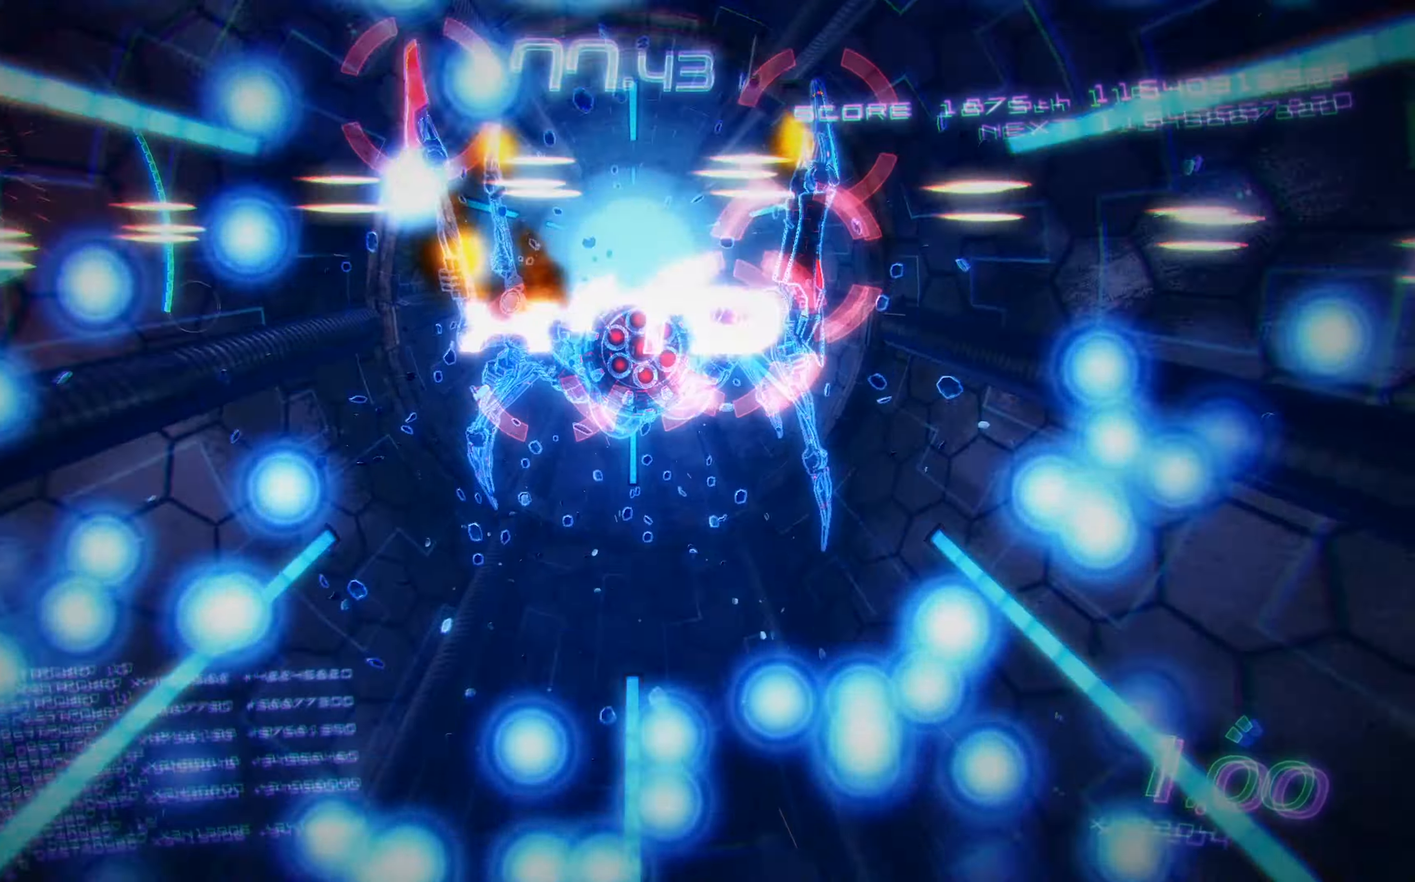
{"buttons": ["X", "DPAD_UP", "DPAD_RIGHT"], "left_stick": "center", "events": [[67, "DPAD_UP", "down"], [350, "R2", "up"], [367, "DPAD_LEFT", "up"], [433, "DPAD_RIGHT", "down"]]}
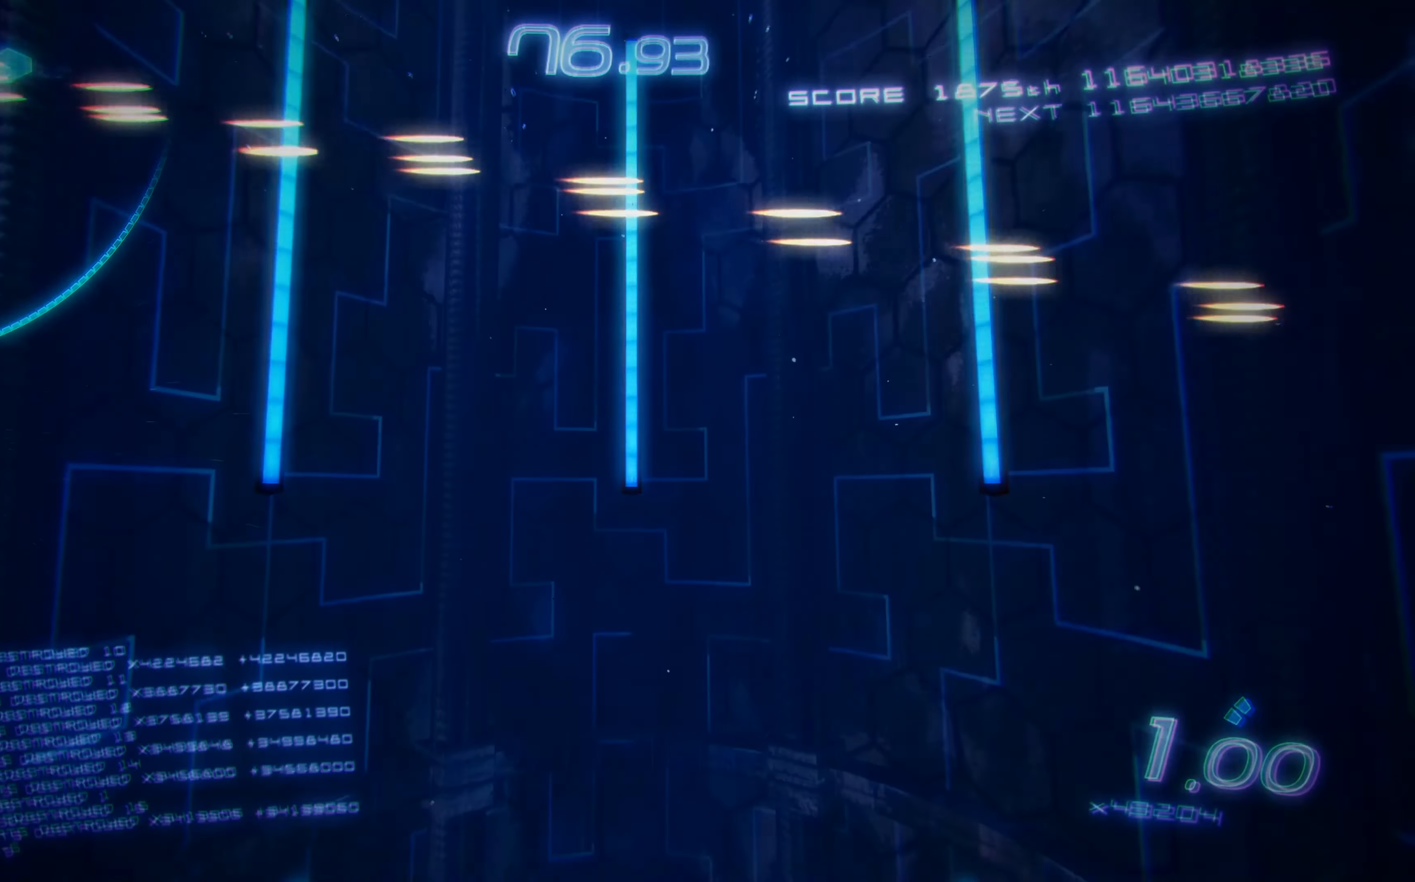
{"buttons": ["X", "DPAD_DOWN", "DPAD_RIGHT"], "left_stick": "center", "events": [[17, "DPAD_UP", "up"], [100, "DPAD_UP", "down"], [133, "L2", "down"], [233, "DPAD_UP", "up"], [333, "DPAD_DOWN", "down"], [467, "L2", "up"]]}
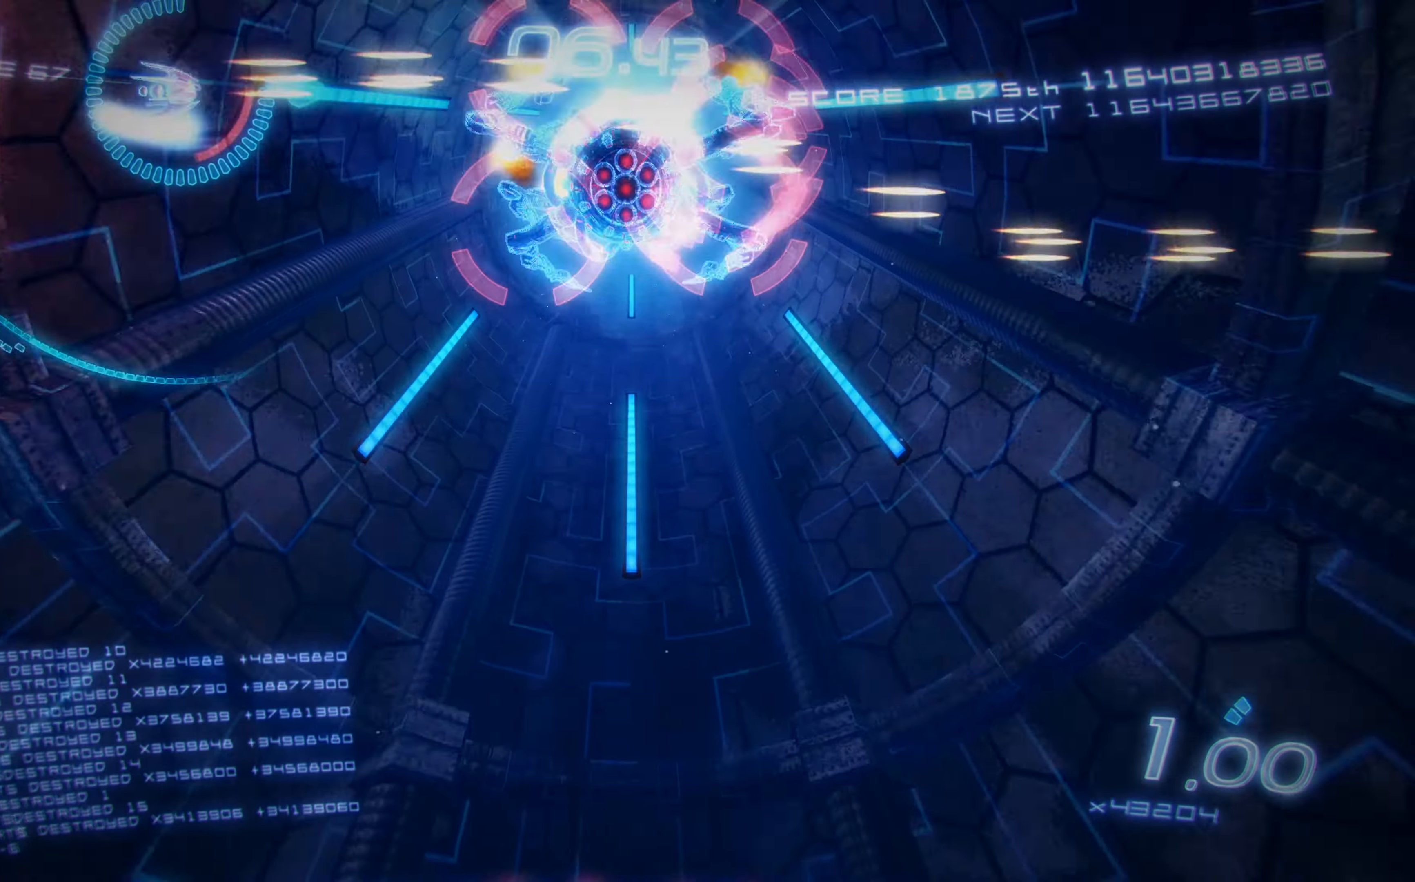
{"buttons": ["X", "DPAD_DOWN"], "left_stick": "center", "events": [[17, "DPAD_DOWN", "up"], [367, "DPAD_DOWN", "down"], [483, "DPAD_RIGHT", "up"]]}
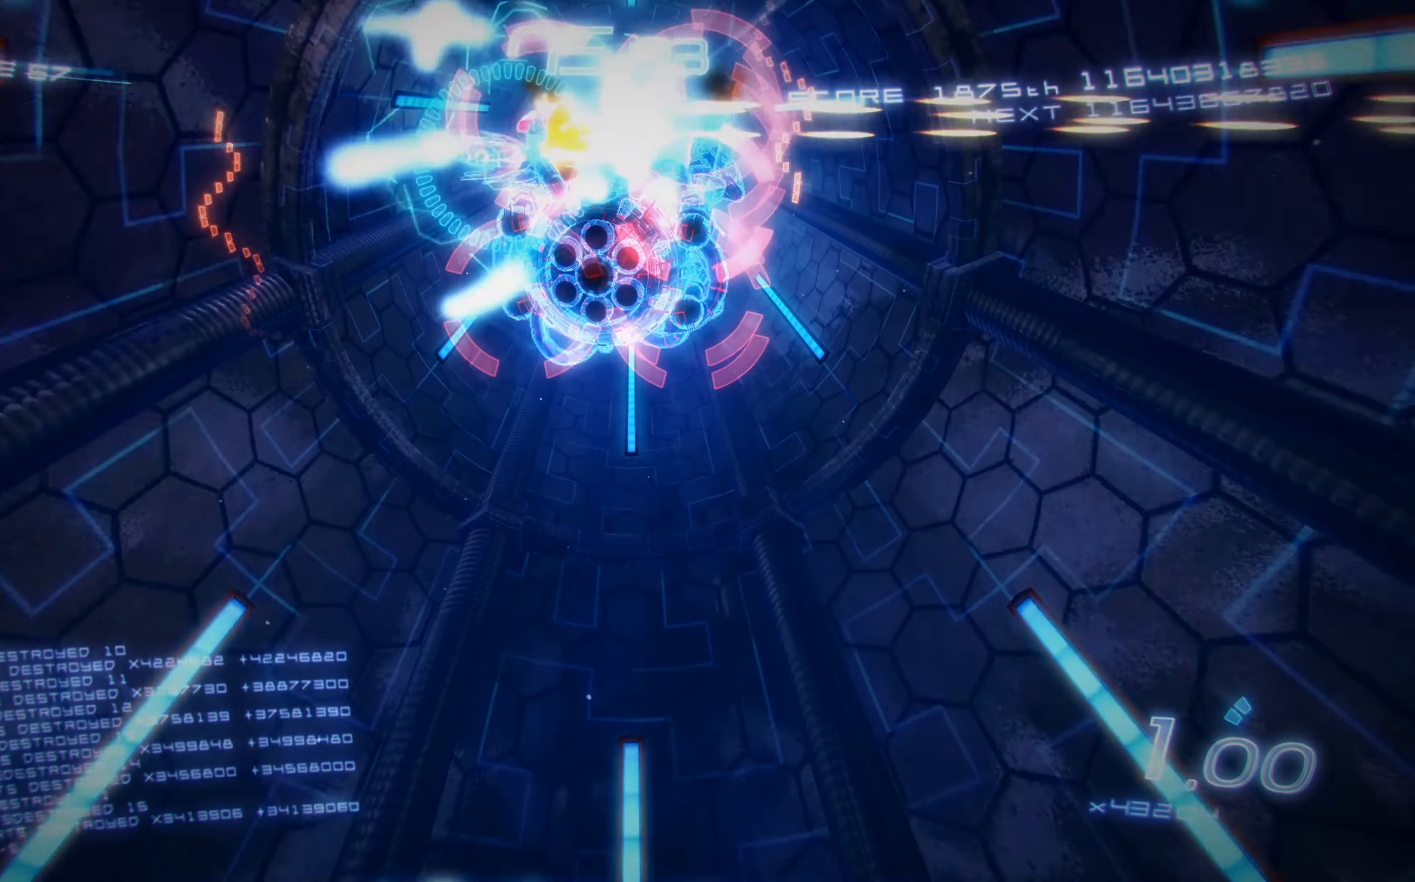
{"buttons": ["X", "DPAD_DOWN", "DPAD_LEFT"], "left_stick": "center", "events": [[217, "DPAD_LEFT", "down"], [317, "DPAD_LEFT", "up"], [433, "DPAD_LEFT", "down"]]}
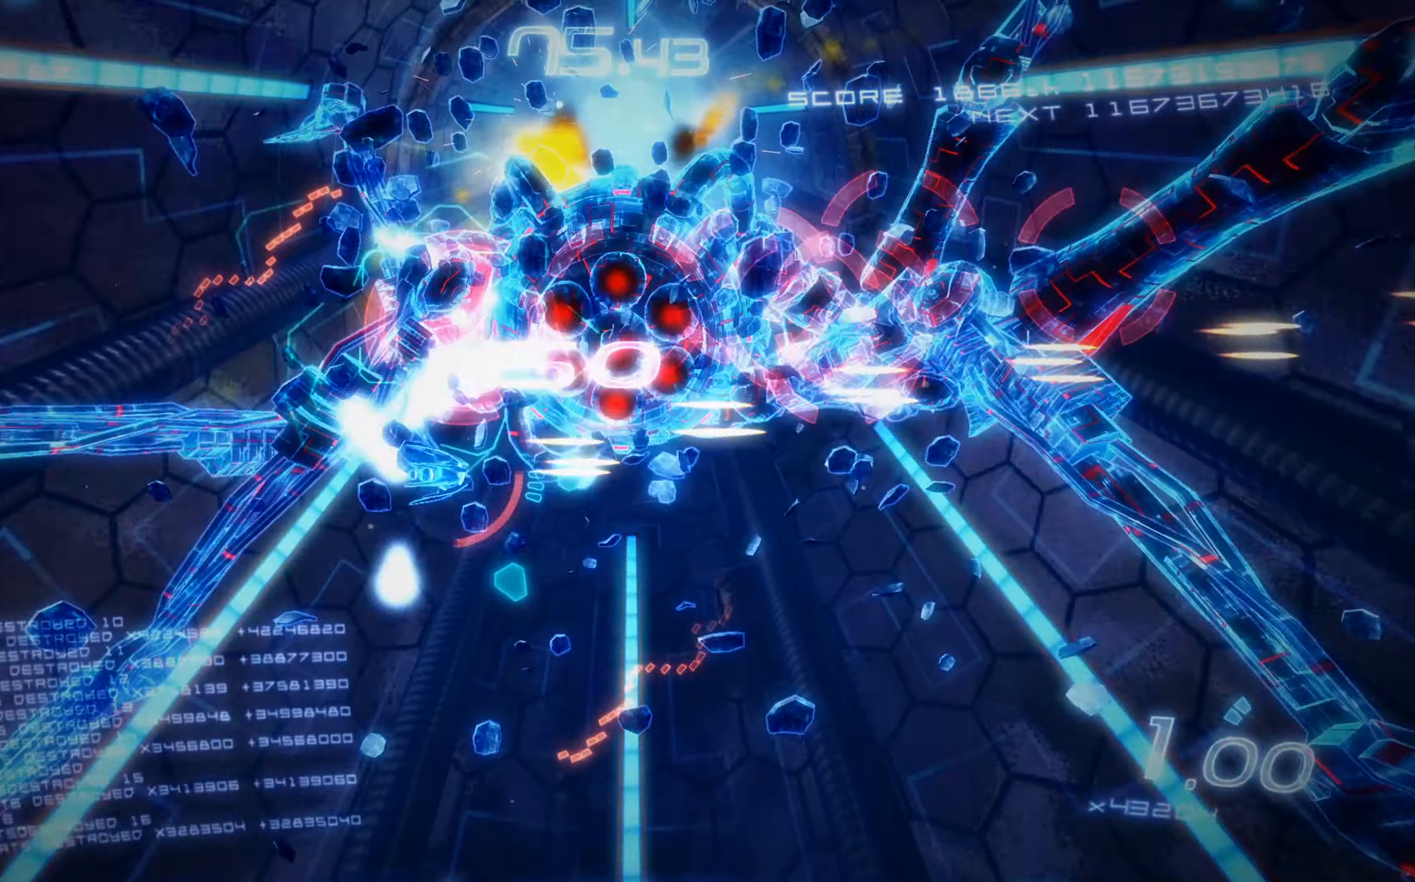
{"buttons": ["X", "DPAD_UP"], "left_stick": "center", "events": [[17, "DPAD_DOWN", "up"], [150, "DPAD_DOWN", "down"], [250, "DPAD_DOWN", "up"], [400, "DPAD_UP", "down"], [467, "DPAD_LEFT", "up"]]}
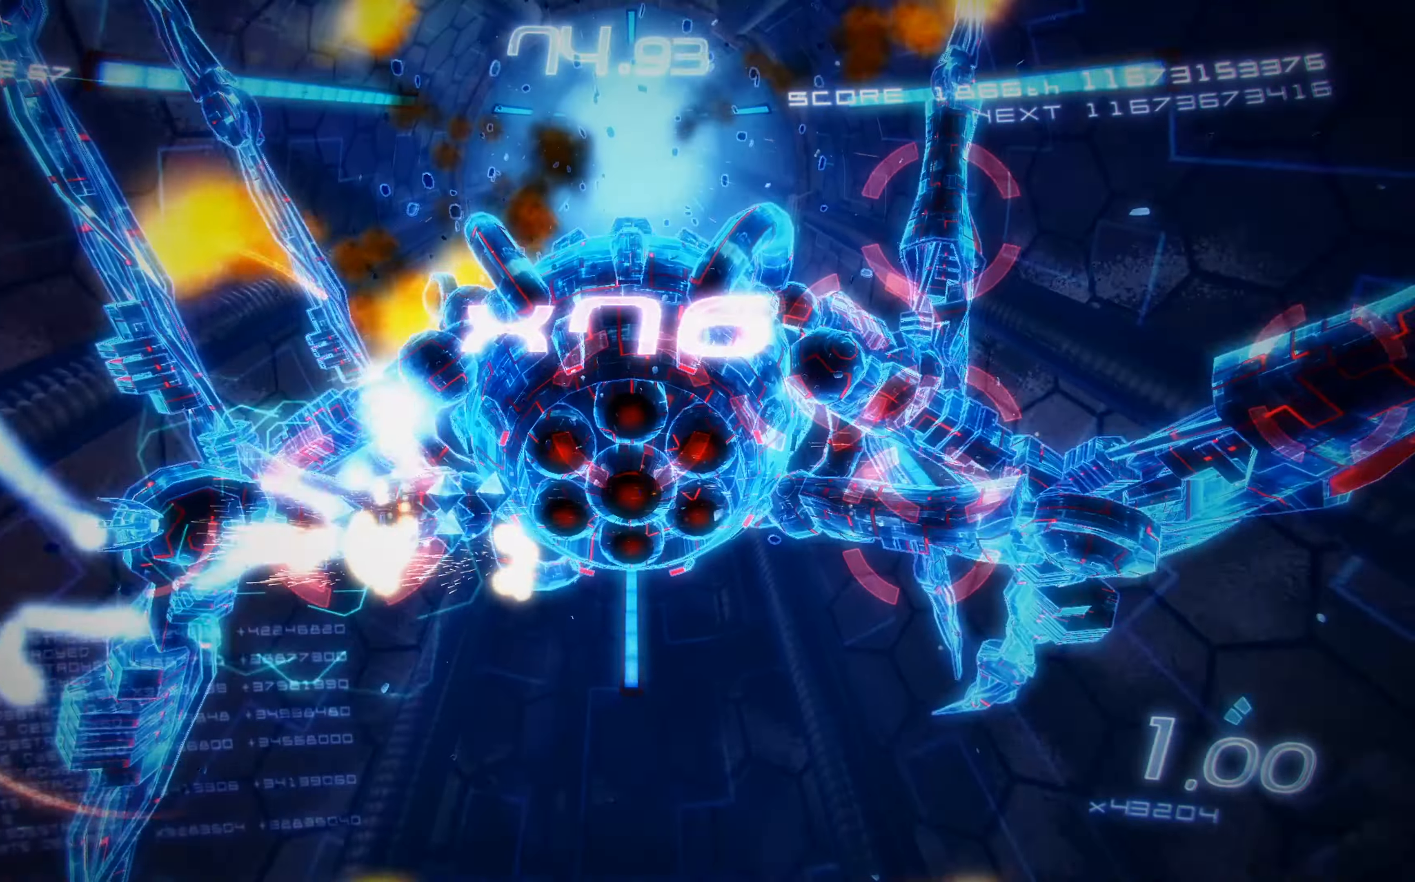
{"buttons": ["X", "DPAD_DOWN"], "left_stick": "center", "events": [[67, "DPAD_LEFT", "down"], [300, "DPAD_LEFT", "up"], [367, "DPAD_UP", "up"], [400, "DPAD_DOWN", "down"]]}
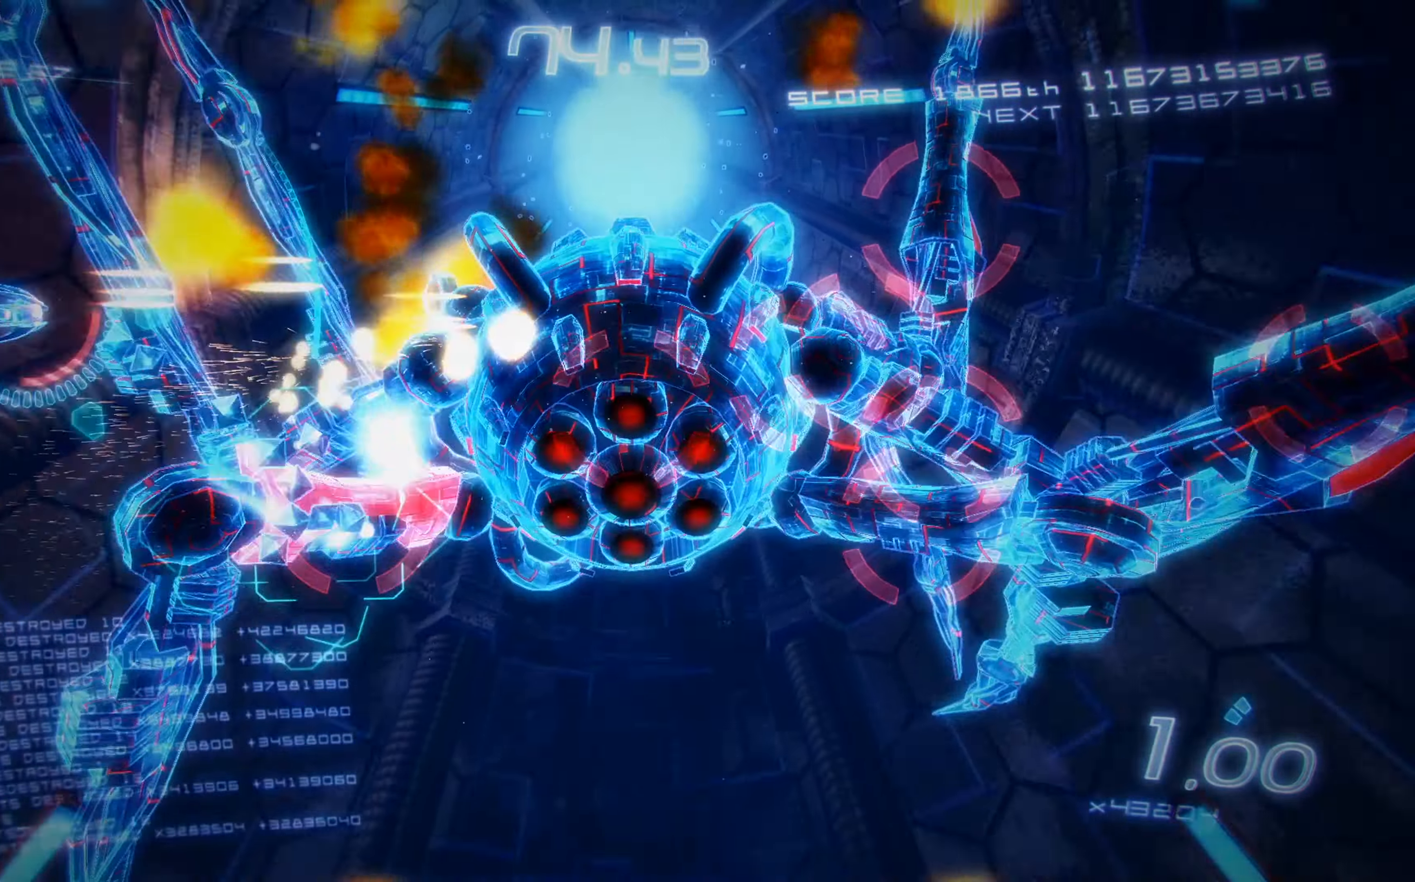
{"buttons": ["X", "DPAD_DOWN", "DPAD_RIGHT"], "left_stick": "center", "events": [[83, "DPAD_DOWN", "up"], [333, "DPAD_RIGHT", "down"], [367, "DPAD_DOWN", "down"]]}
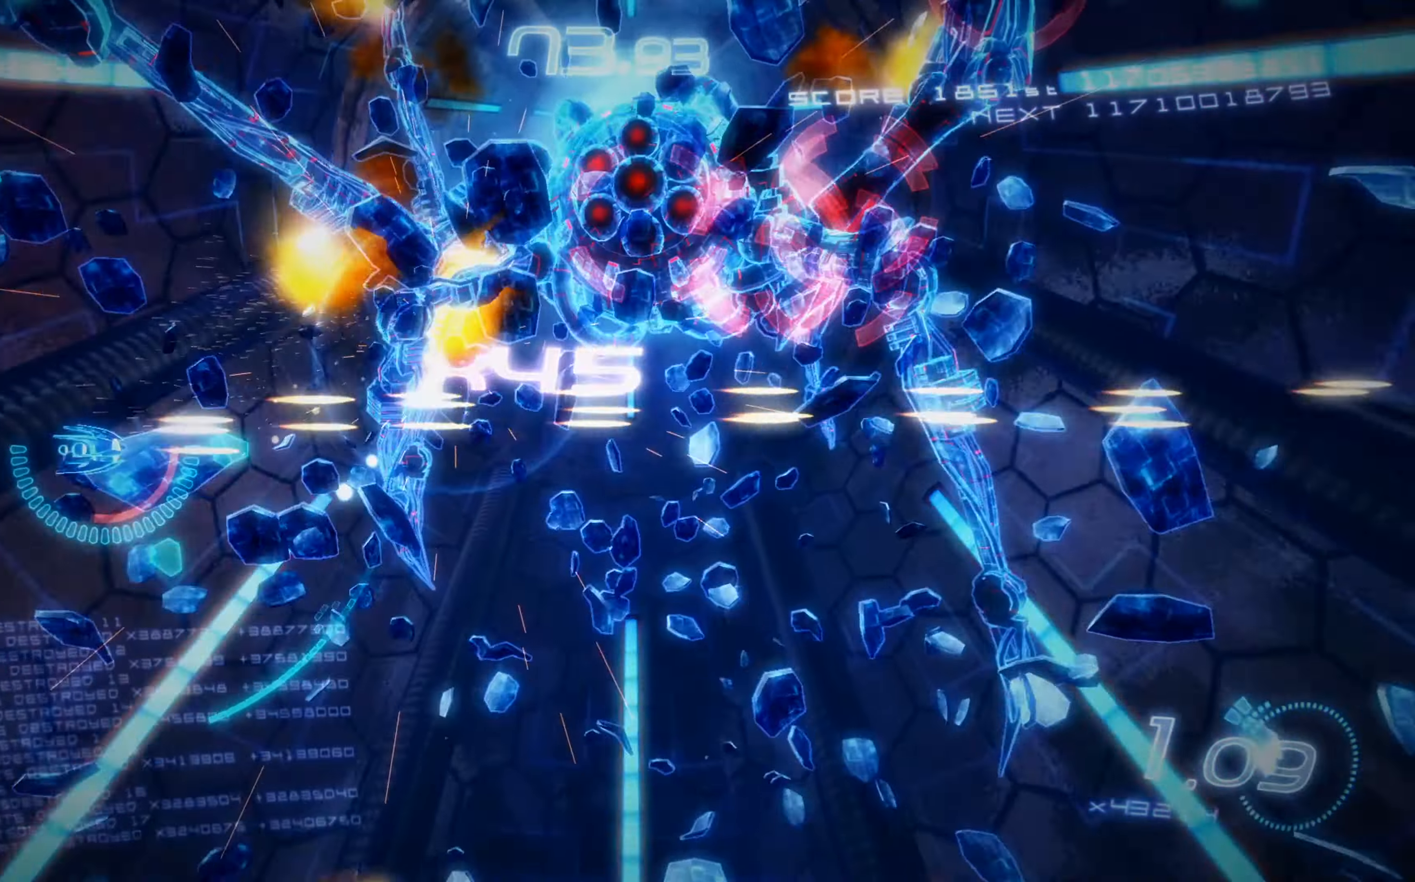
{"buttons": ["X", "DPAD_RIGHT"], "left_stick": "center", "events": [[50, "DPAD_DOWN", "up"]]}
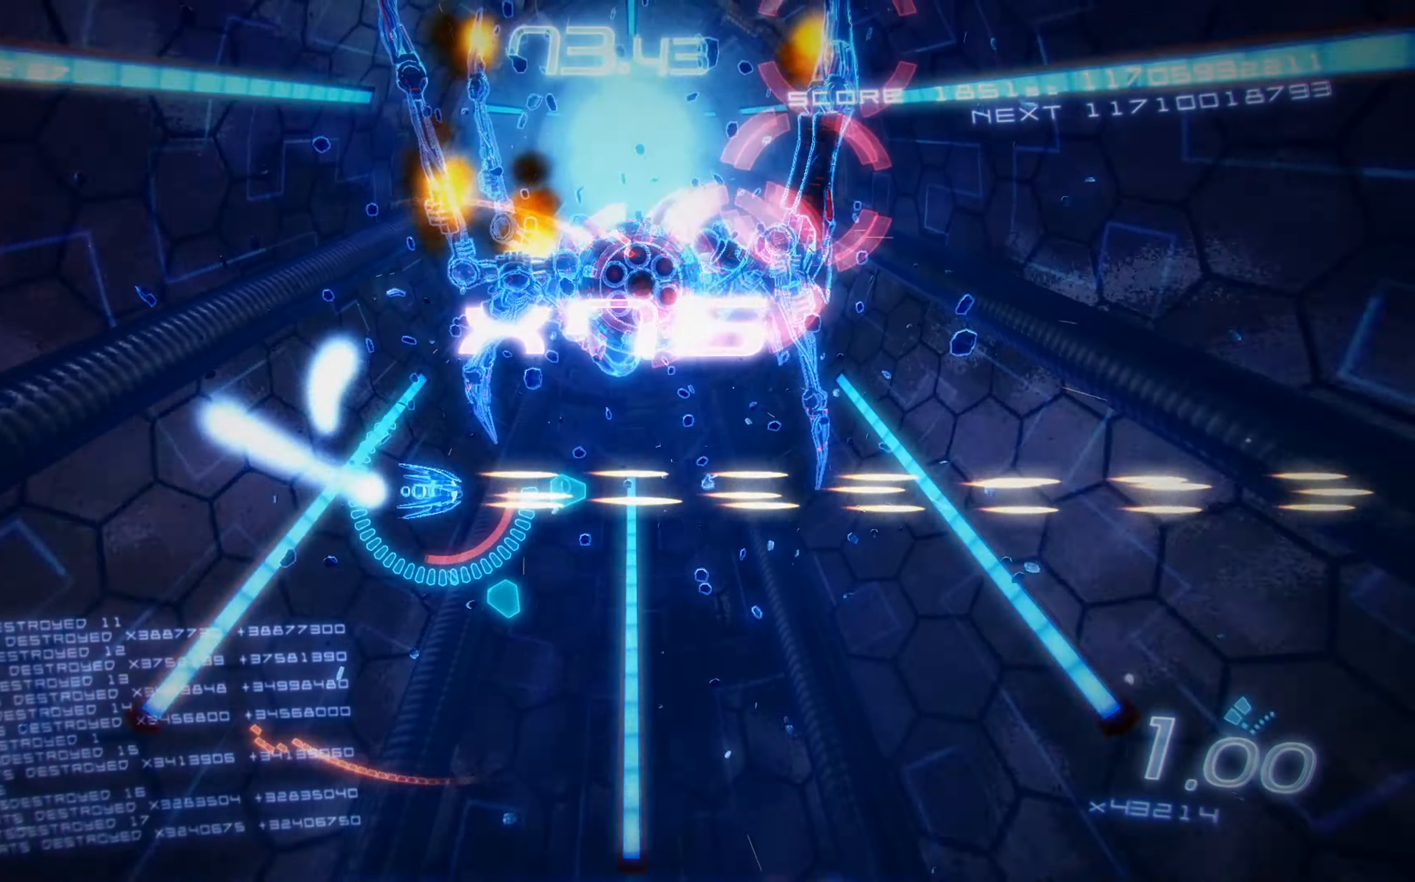
{"buttons": ["X", "DPAD_UP", "DPAD_RIGHT"], "left_stick": "center", "events": [[50, "DPAD_UP", "down"]]}
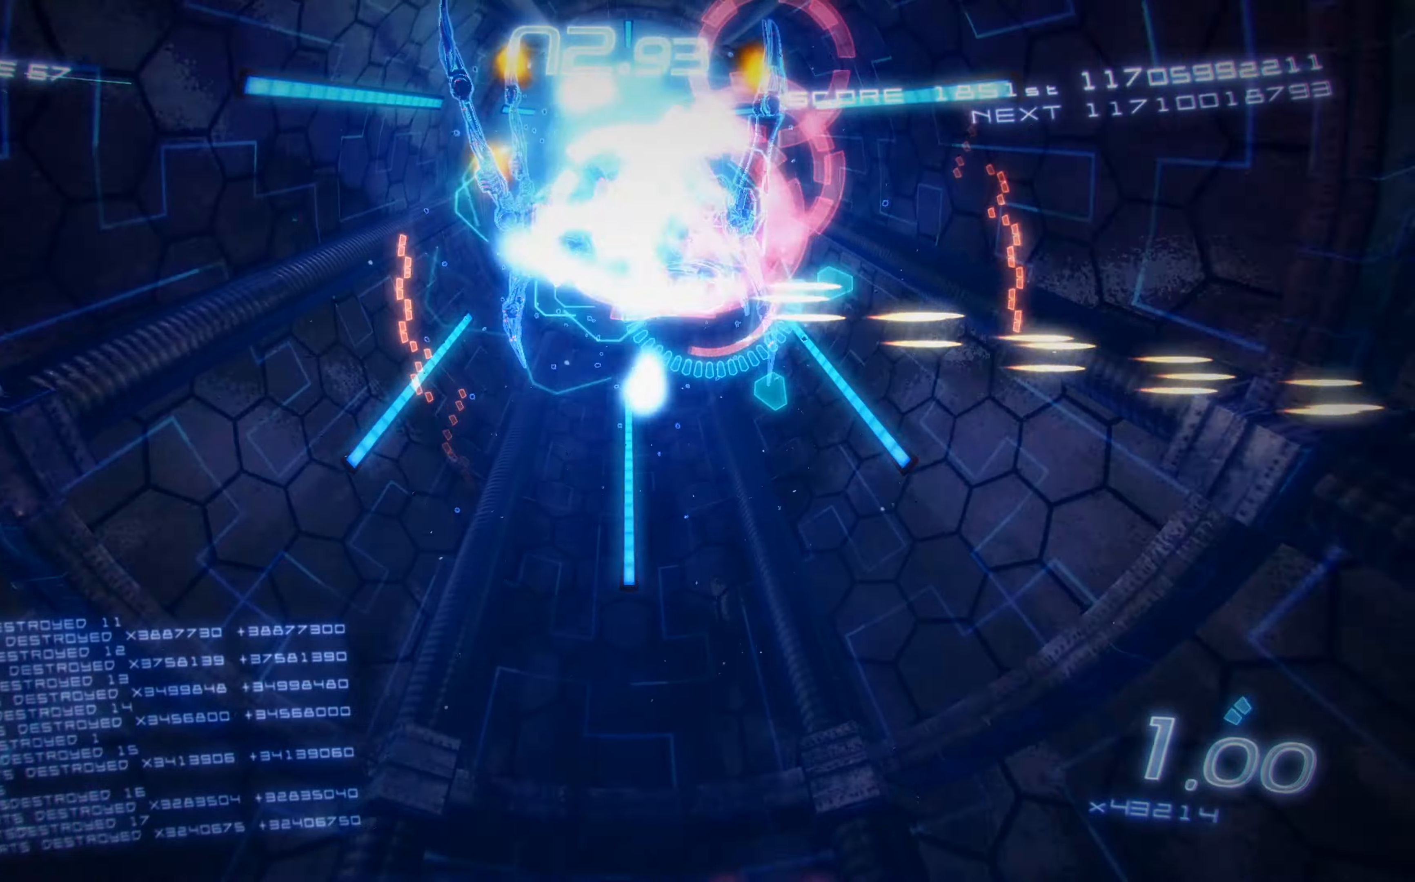
{"buttons": ["X"], "left_stick": "center", "events": [[167, "DPAD_RIGHT", "up"], [234, "DPAD_UP", "up"], [300, "DPAD_LEFT", "down"], [434, "DPAD_LEFT", "up"]]}